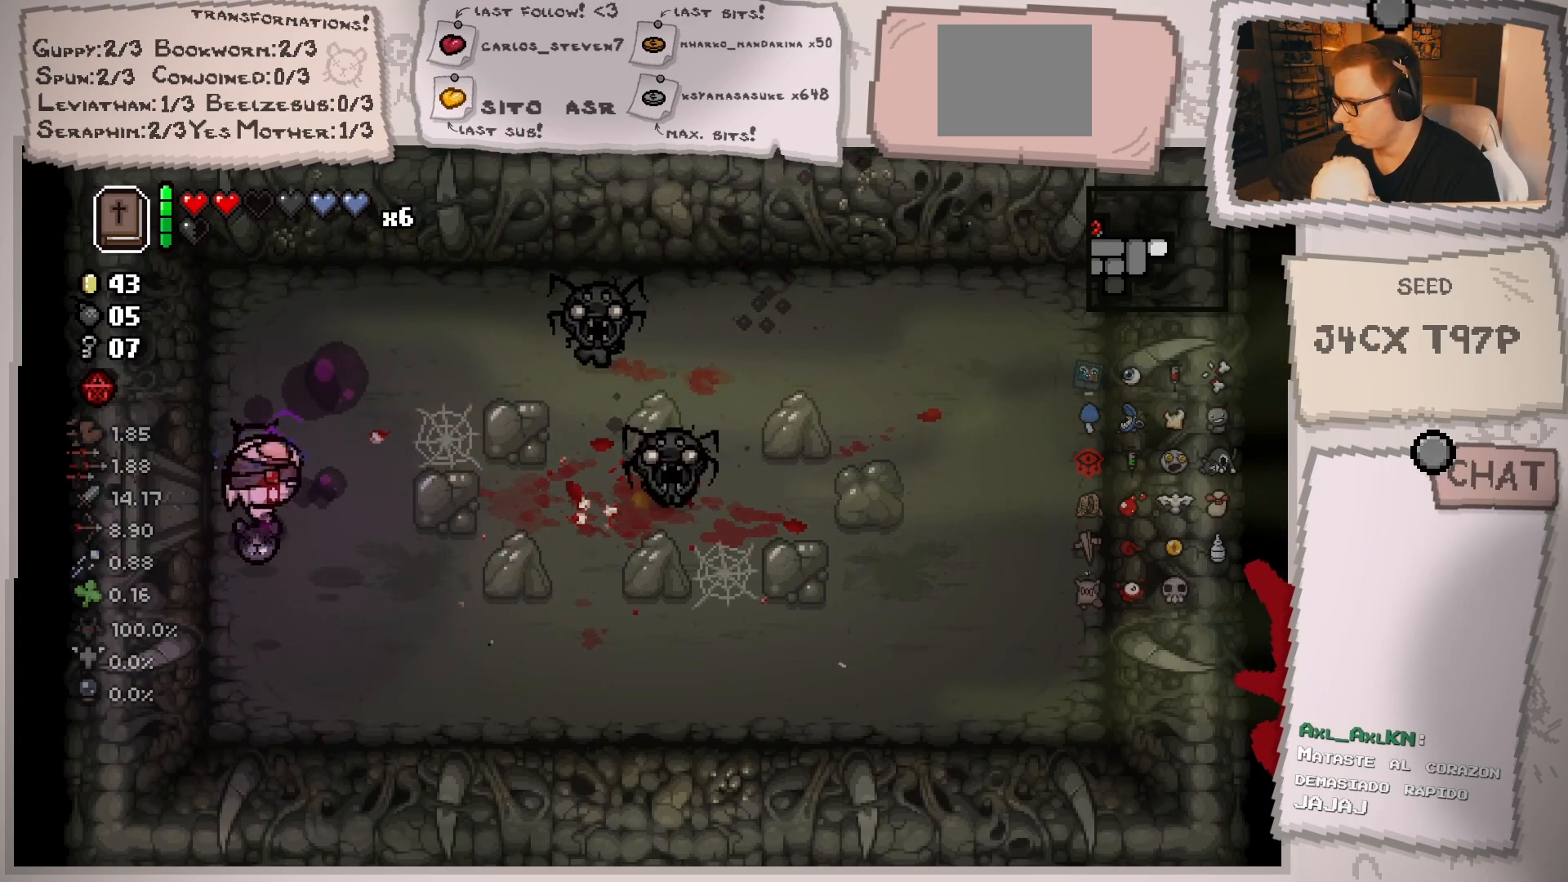
Gameplay with a controller (Xbox layout); each line is a JSON object with the inputs held at the frame after it. "events" lists button and stick changes between this image and that frame as [ms after this image, input, new state], when the widget could be followed in between. Not read: L3 R3.
{"buttons": [], "left_stick": "left", "right_stick": "right", "events": [[150, "left_stick", "center"], [200, "left_stick", "left"], [333, "left_stick", "center"], [450, "left_stick", "left"]]}
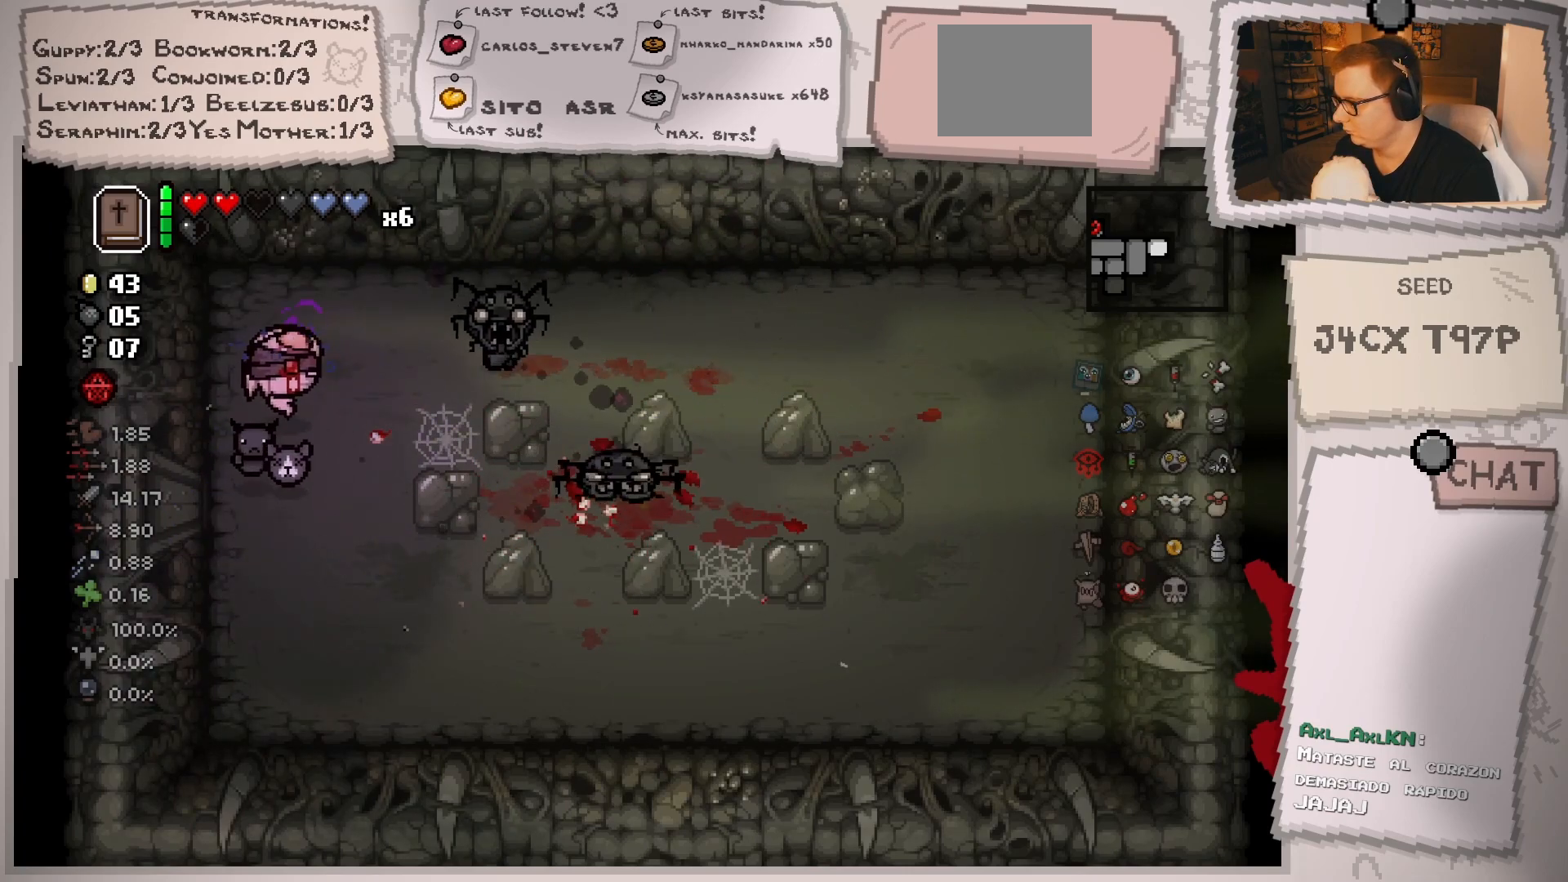
{"buttons": [], "left_stick": "down", "right_stick": "up-right", "events": [[117, "left_stick", "center"], [184, "left_stick", "down"], [484, "right_stick", "up-right"]]}
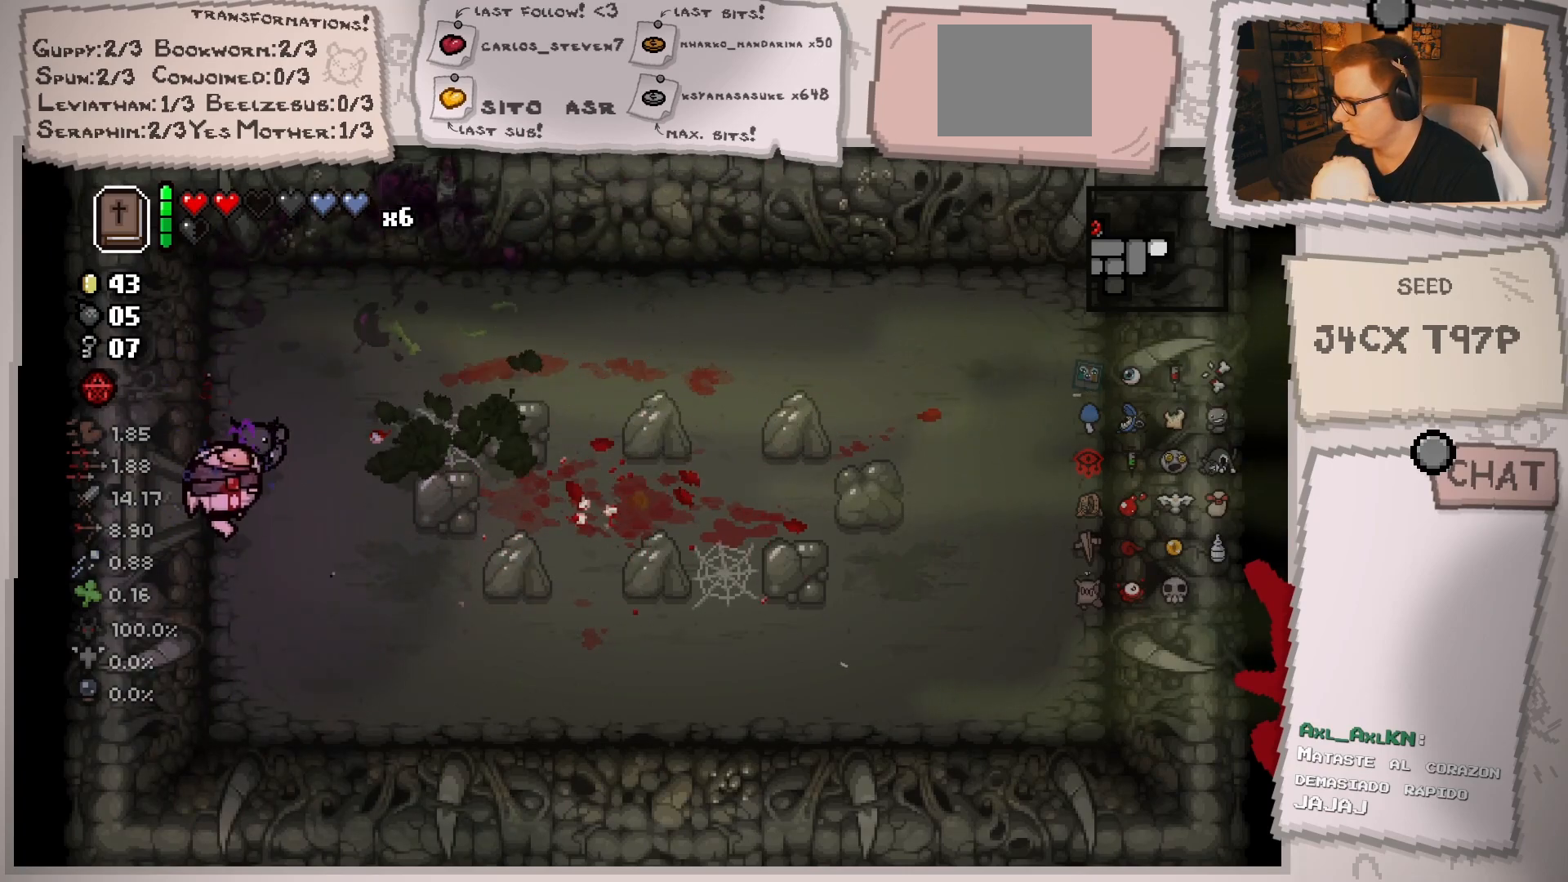
{"buttons": [], "left_stick": "center", "right_stick": "up", "events": [[66, "left_stick", "down-right"], [233, "right_stick", "up"], [383, "left_stick", "center"]]}
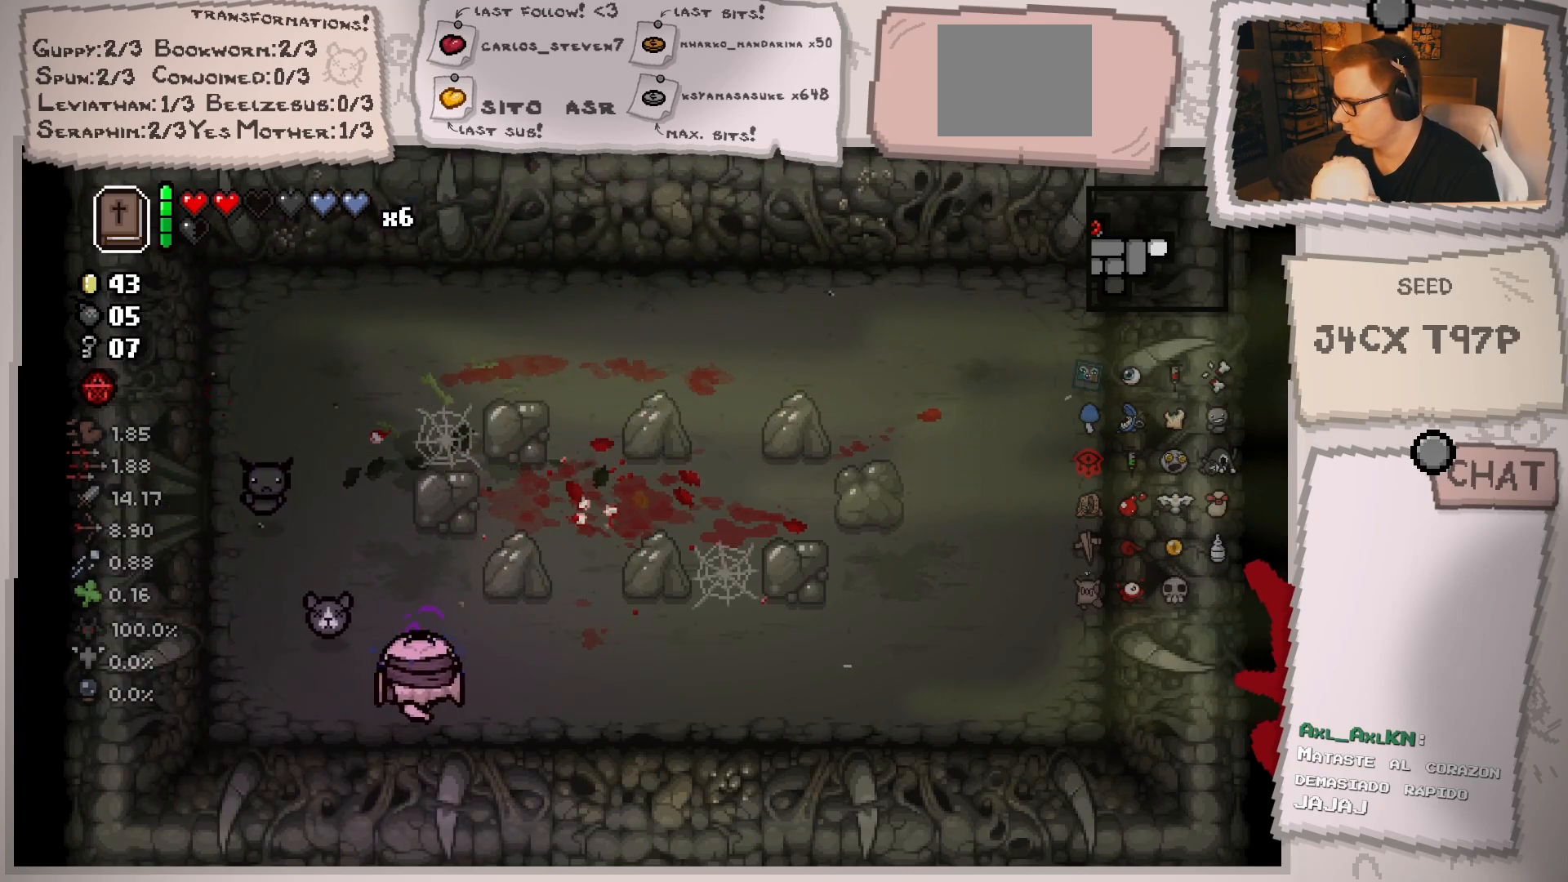
{"buttons": [], "left_stick": "up-left", "right_stick": "center", "events": [[50, "left_stick", "right"], [267, "right_stick", "center"], [300, "left_stick", "up-right"], [451, "left_stick", "up-left"]]}
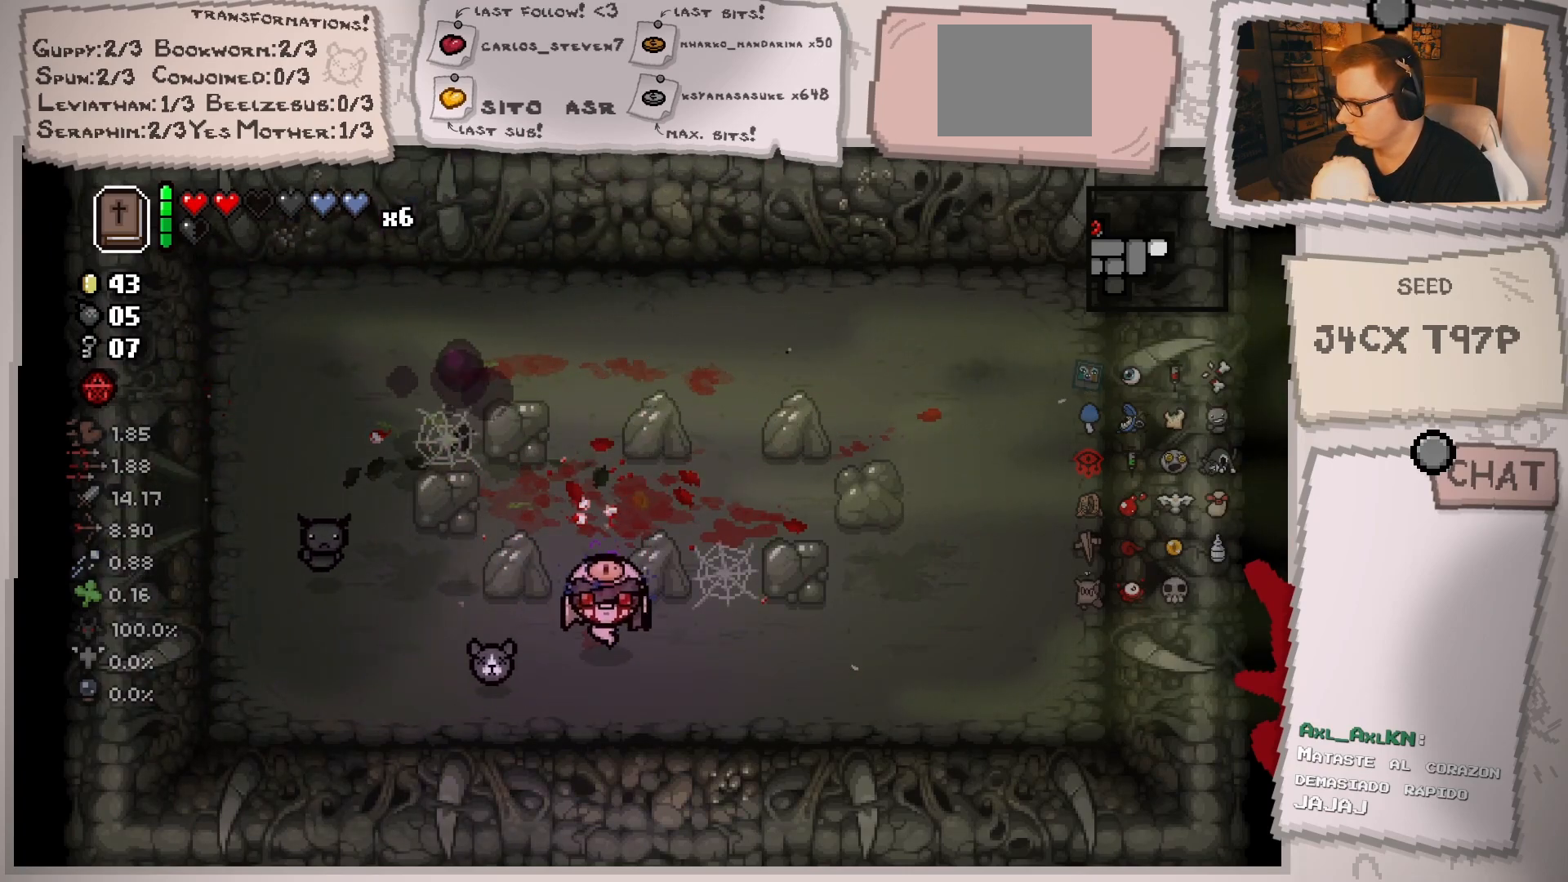
{"buttons": [], "left_stick": "left", "right_stick": "center", "events": [[50, "left_stick", "left"], [300, "left_stick", "up-left"], [467, "left_stick", "left"]]}
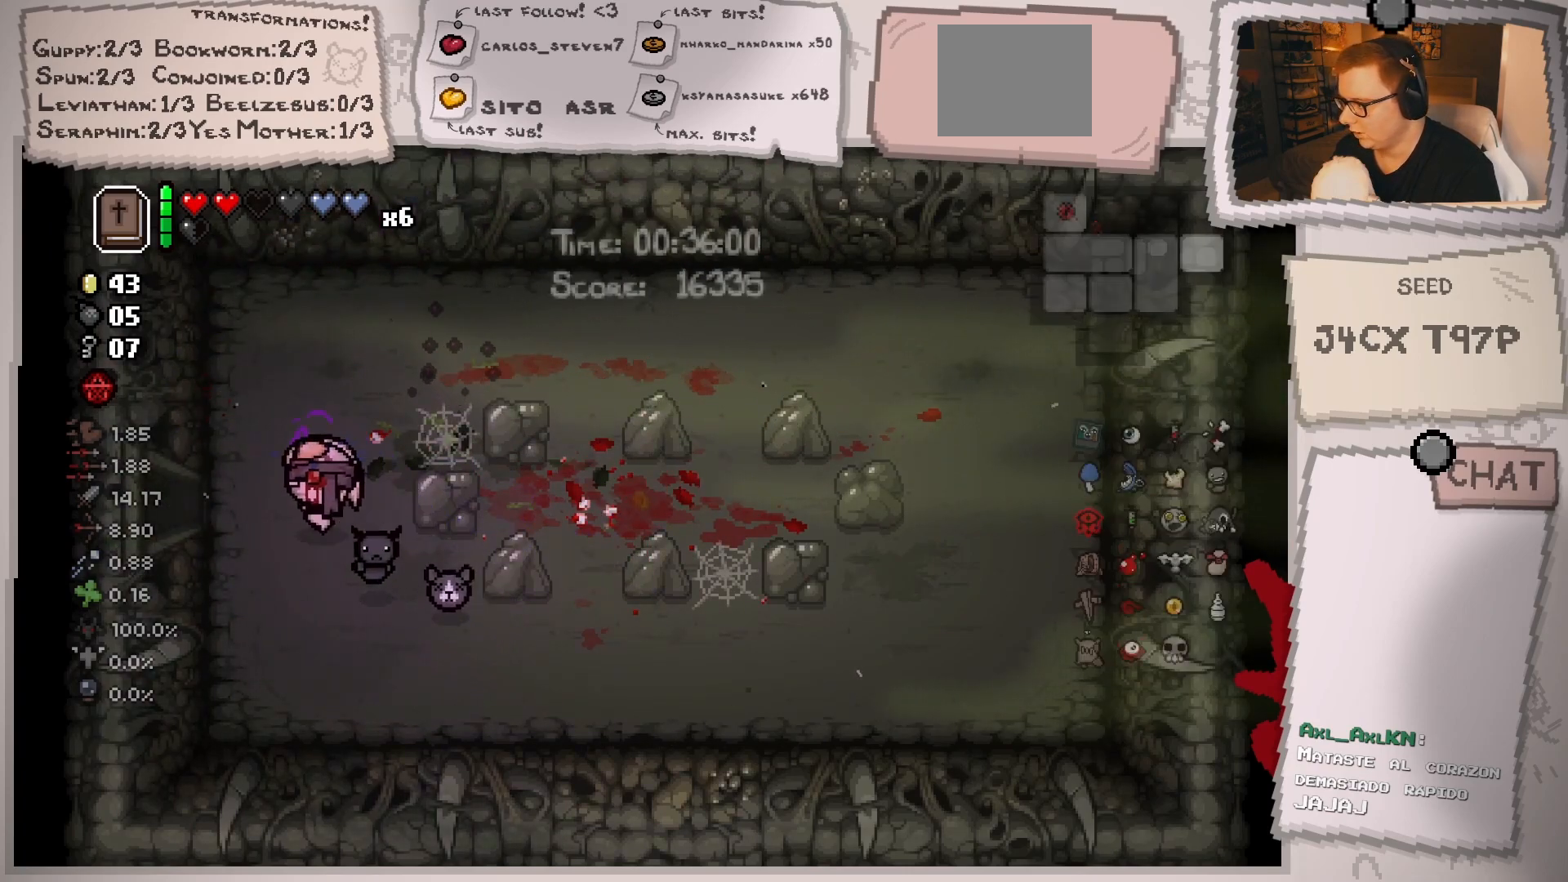
{"buttons": [], "left_stick": "left", "right_stick": "center", "events": [[351, "left_stick", "center"], [501, "left_stick", "left"]]}
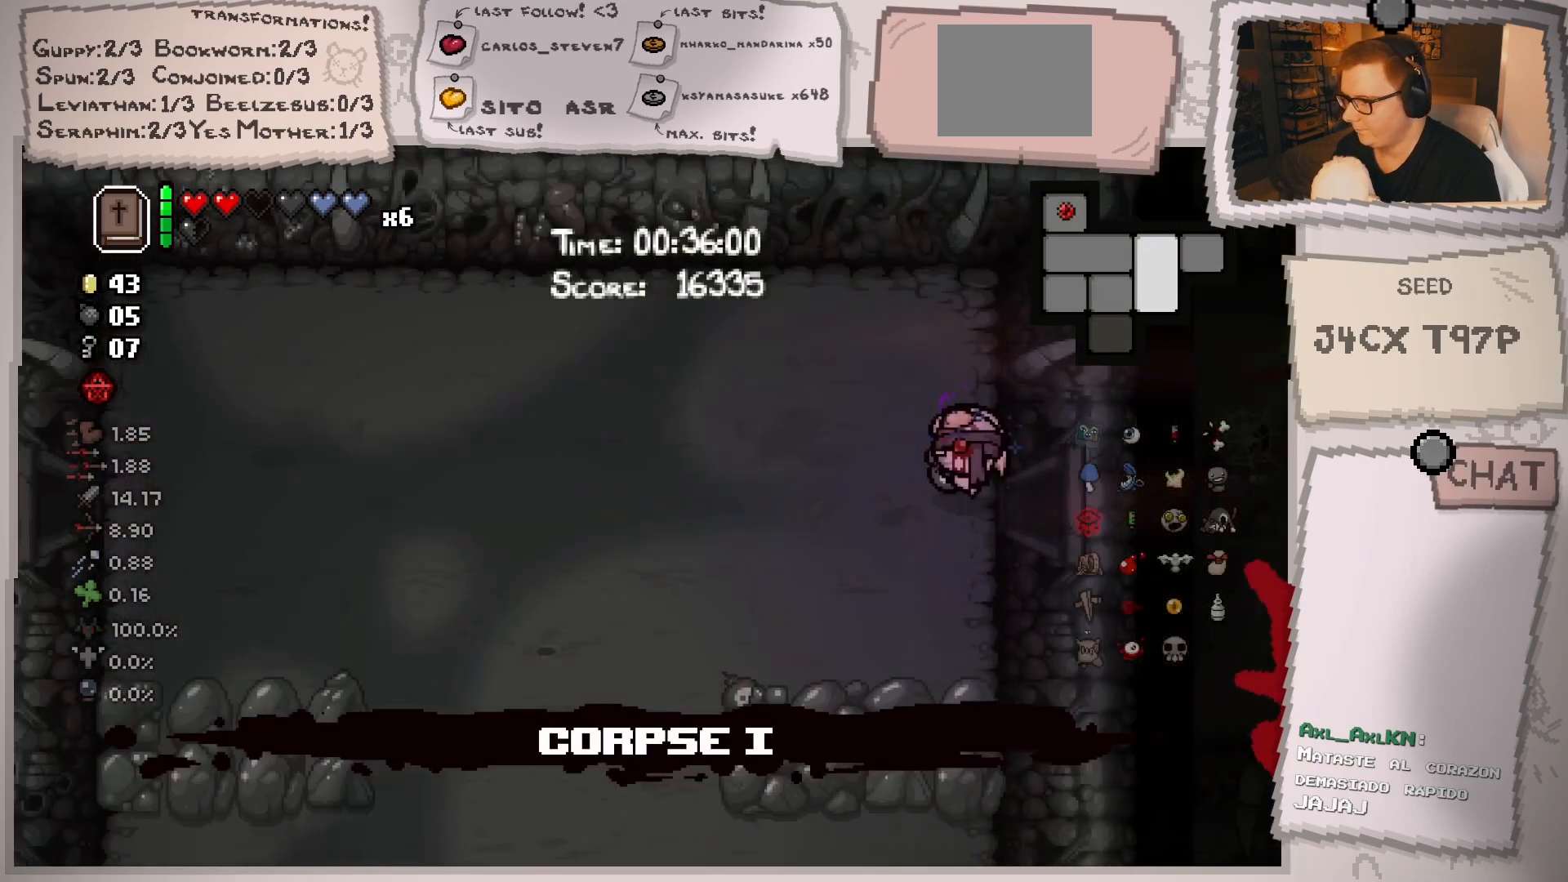
{"buttons": [], "left_stick": "down-left", "right_stick": "center", "events": [[300, "left_stick", "down-left"]]}
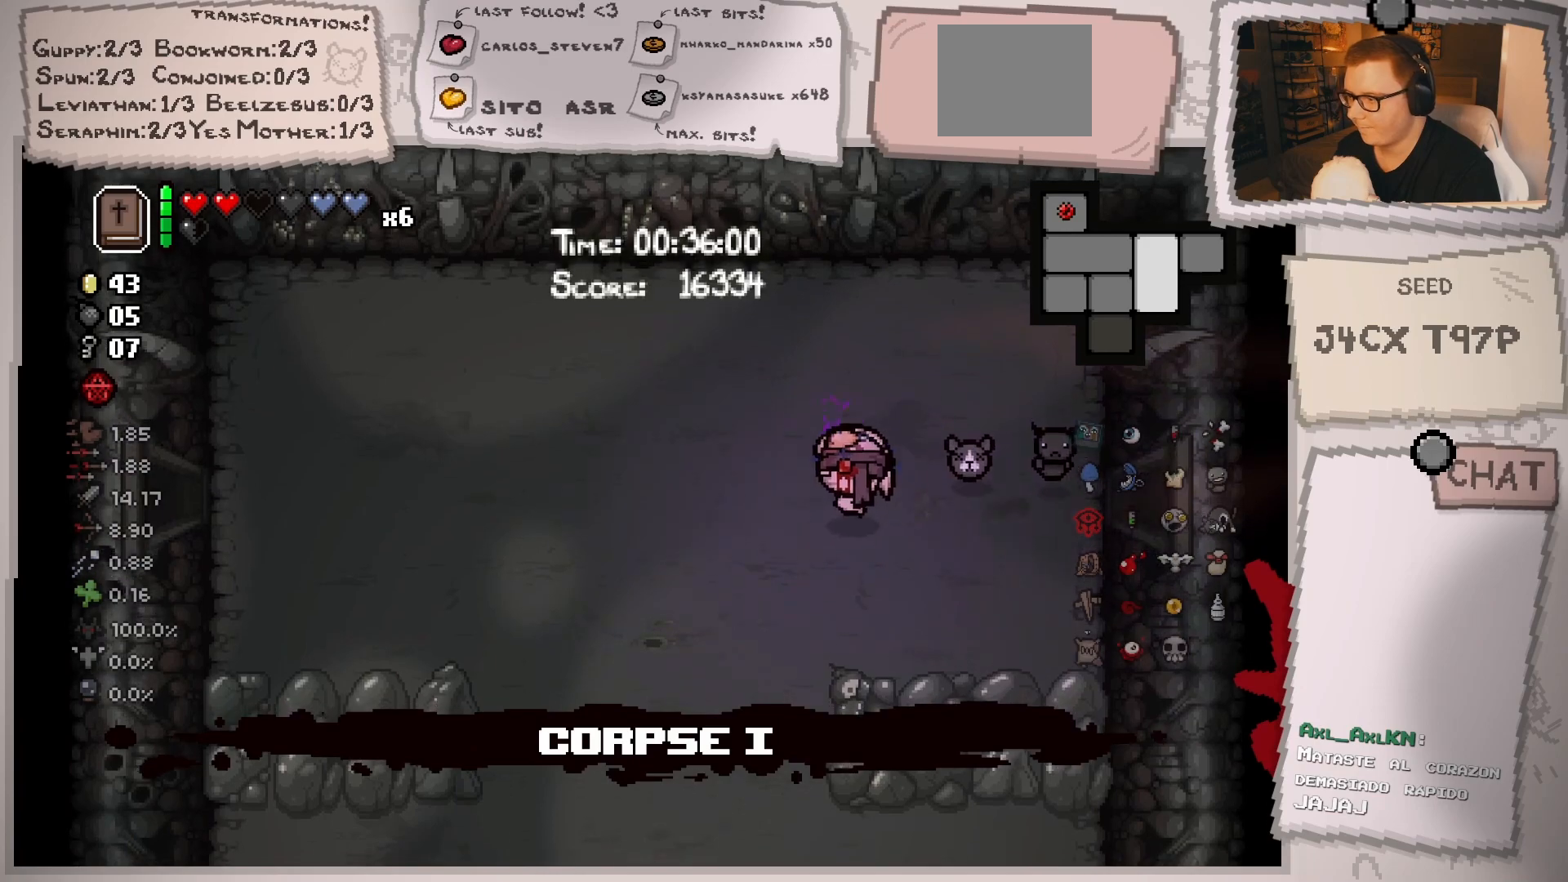
{"buttons": [], "left_stick": "down-left", "right_stick": "center", "events": []}
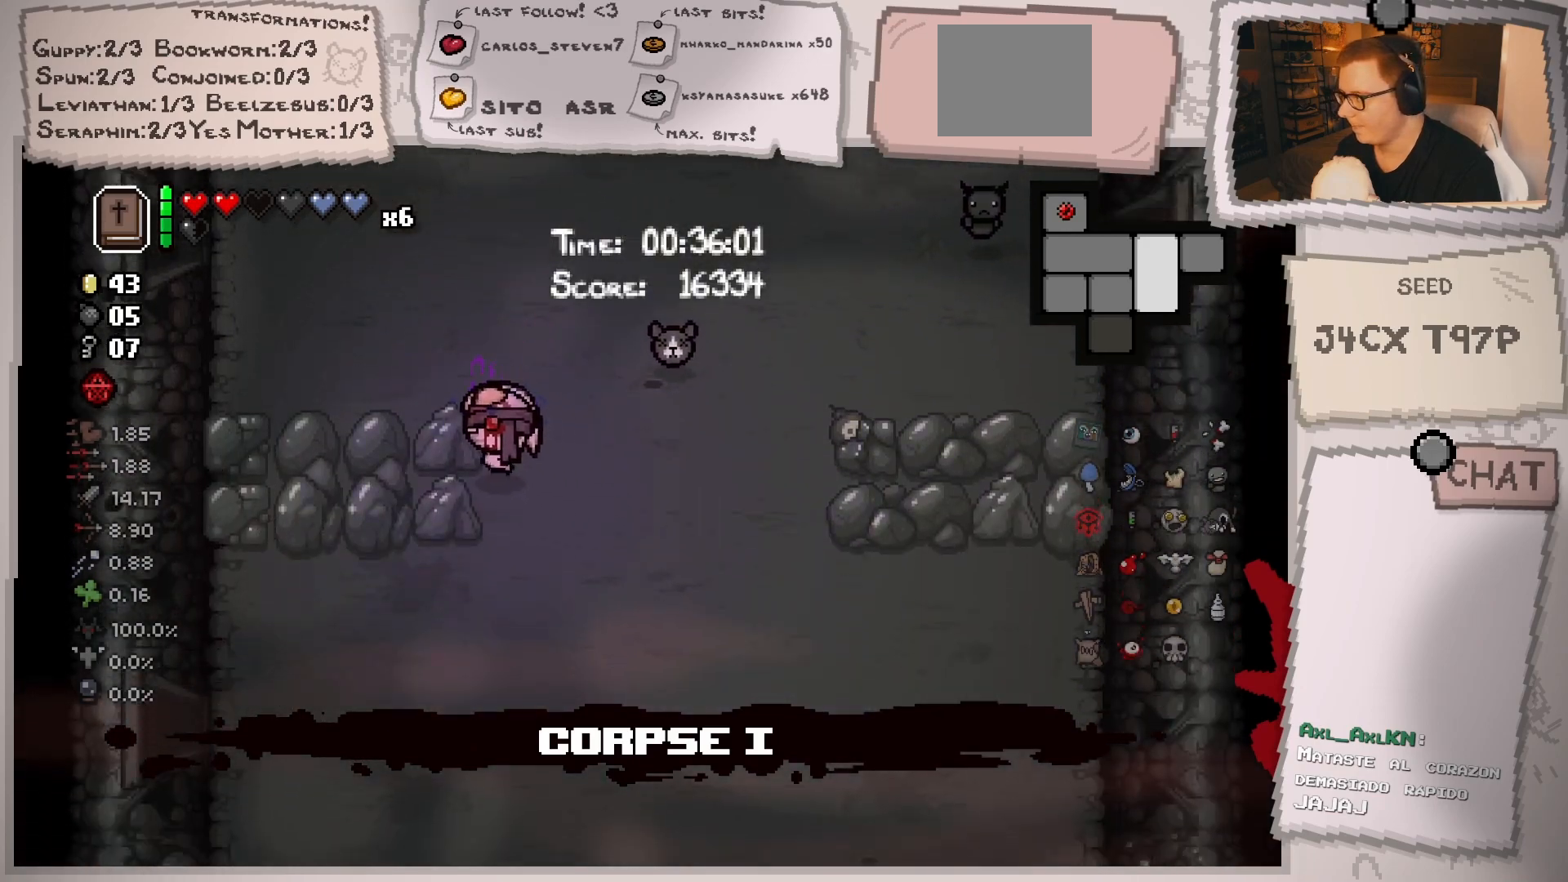
{"buttons": [], "left_stick": "down-left", "right_stick": "center", "events": []}
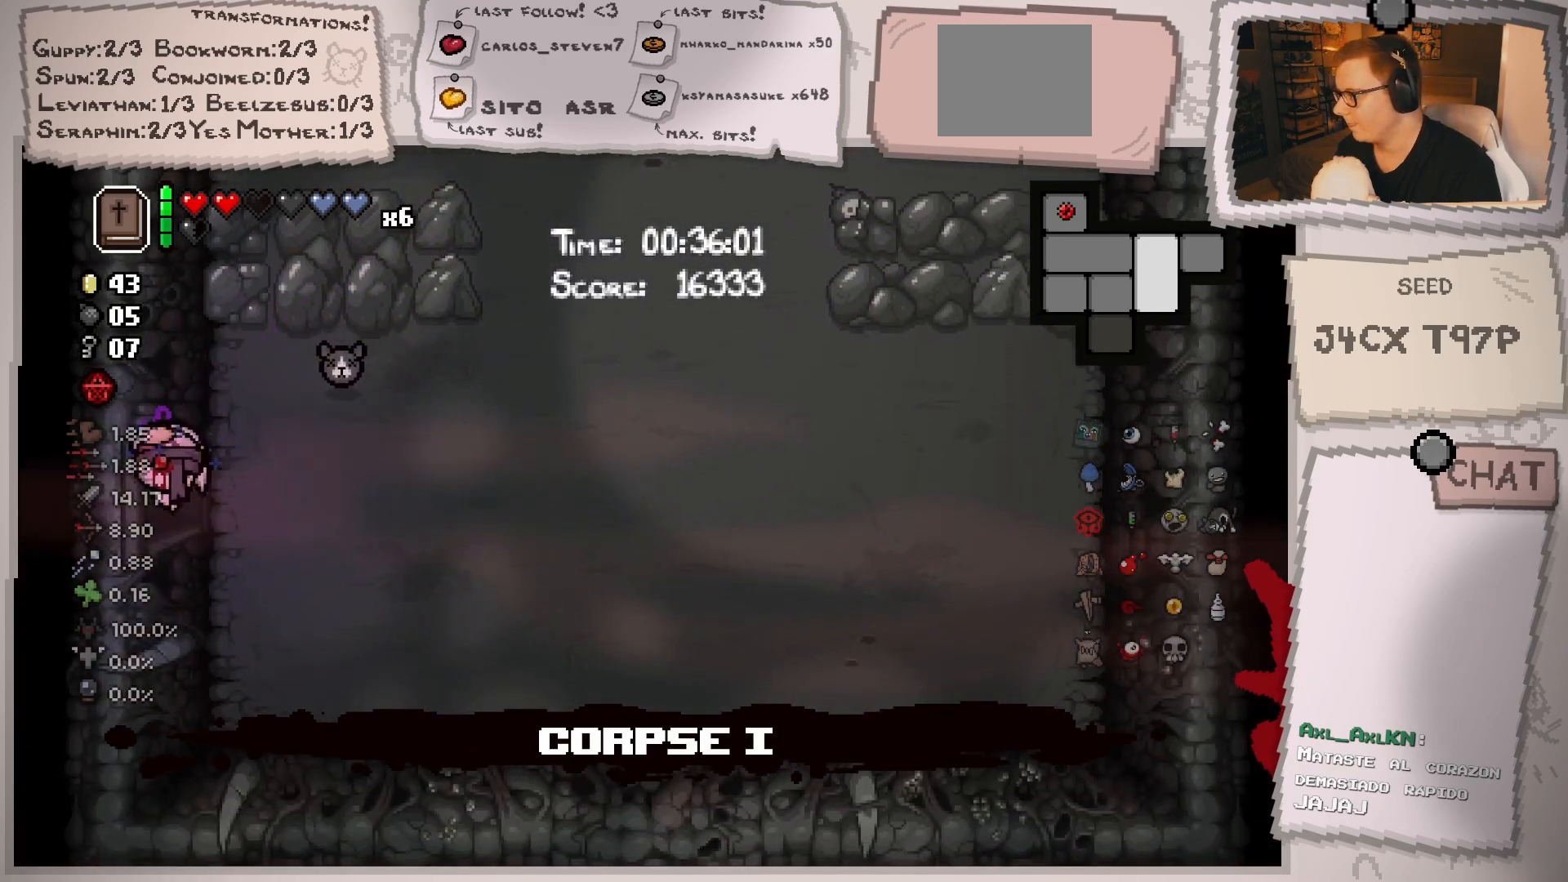
{"buttons": [], "left_stick": "left", "right_stick": "center", "events": [[200, "left_stick", "center"], [284, "left_stick", "left"]]}
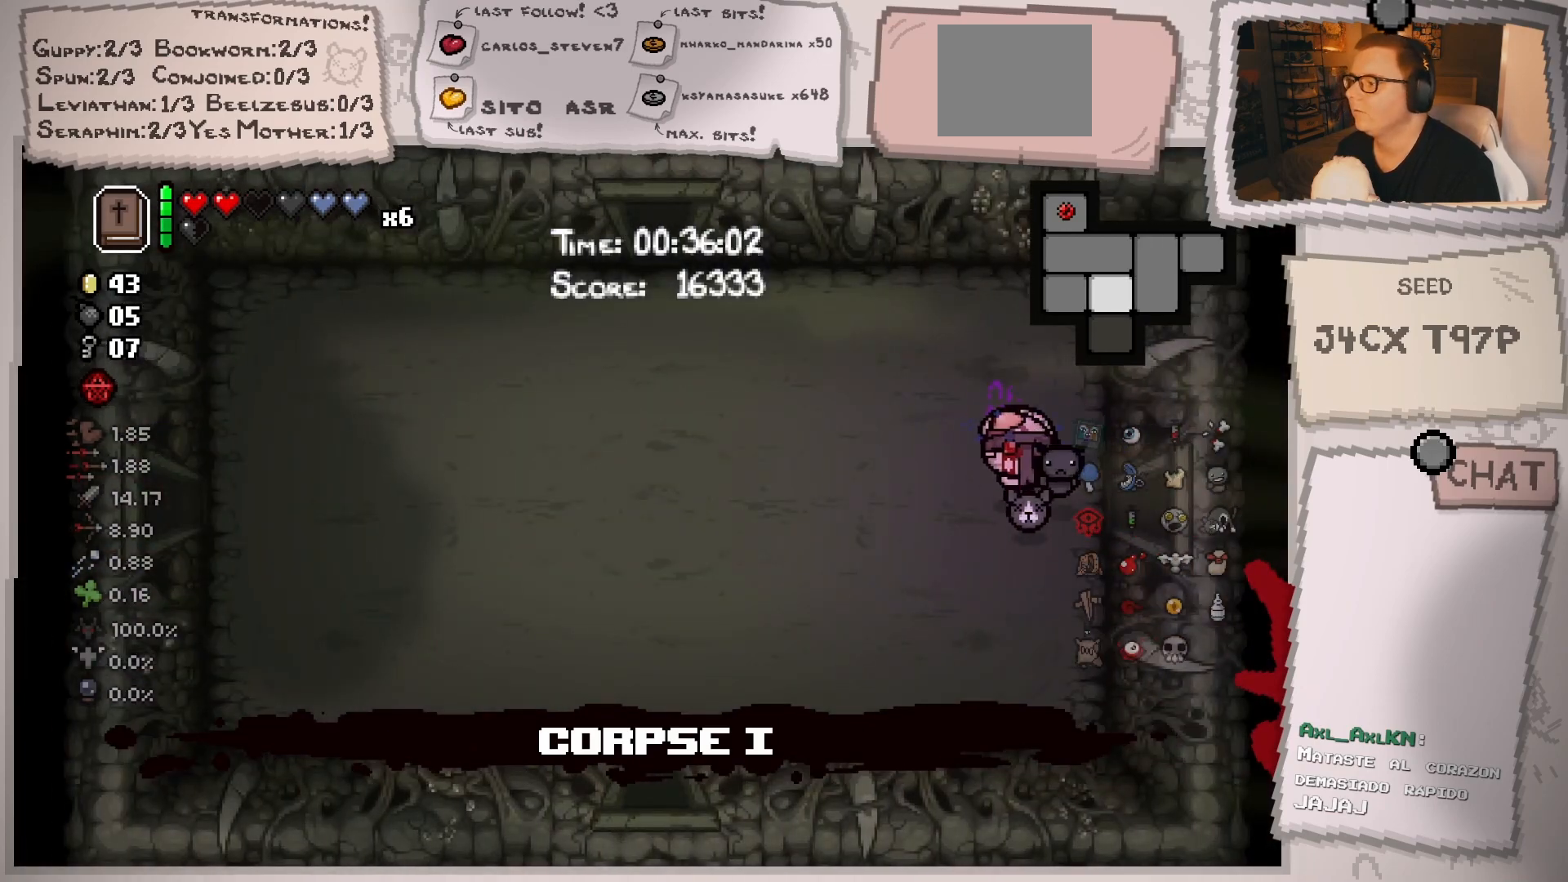
{"buttons": [], "left_stick": "down-left", "right_stick": "center", "events": [[50, "left_stick", "down-left"]]}
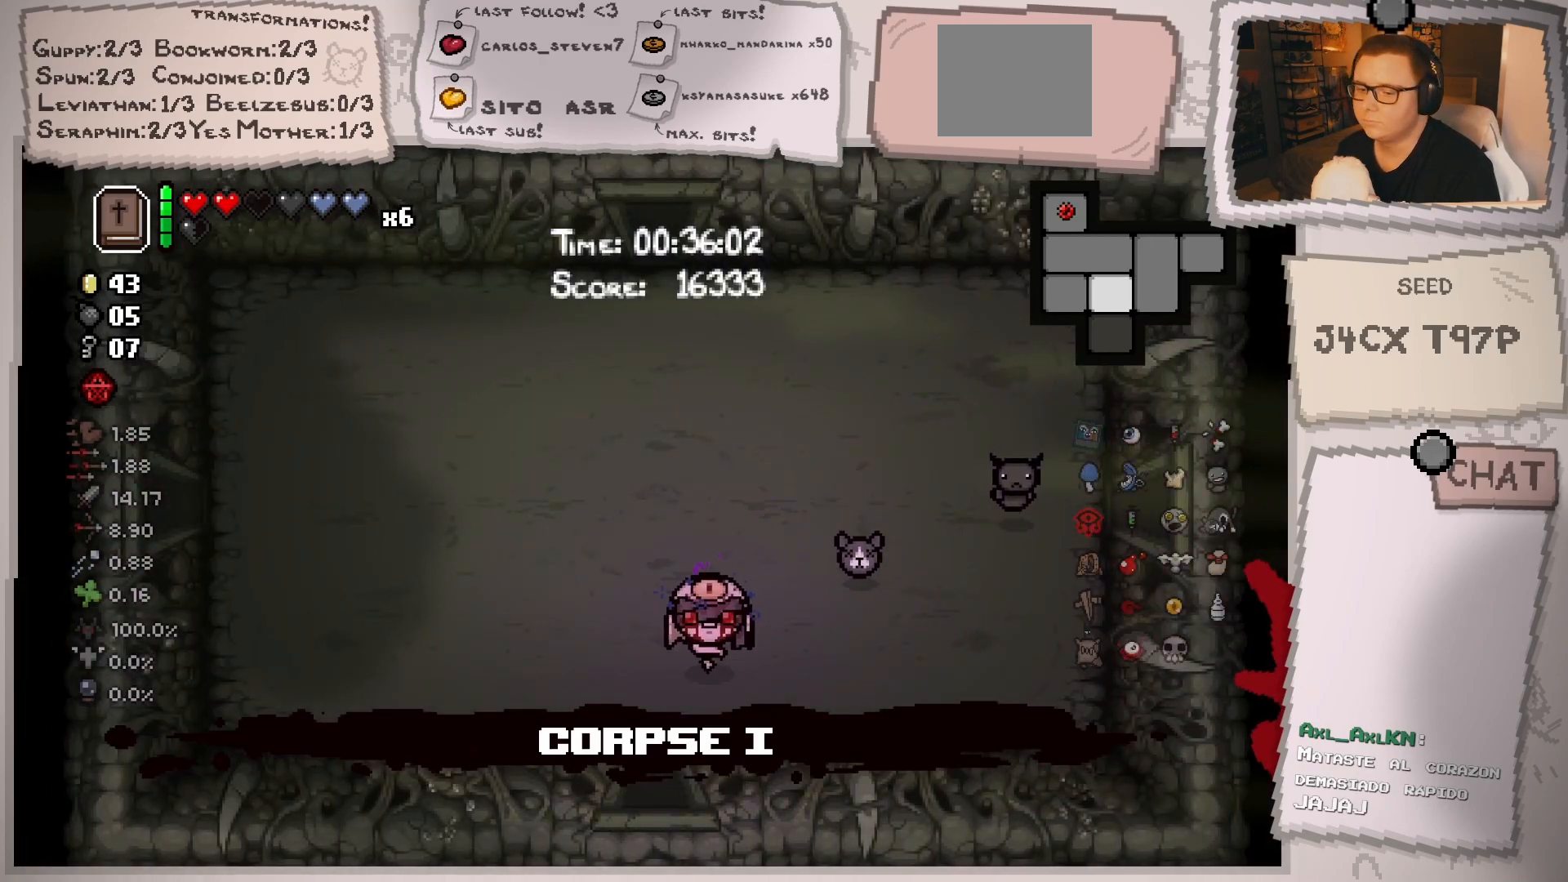
{"buttons": [], "left_stick": "center", "right_stick": "center", "events": [[184, "left_stick", "down"], [417, "left_stick", "center"]]}
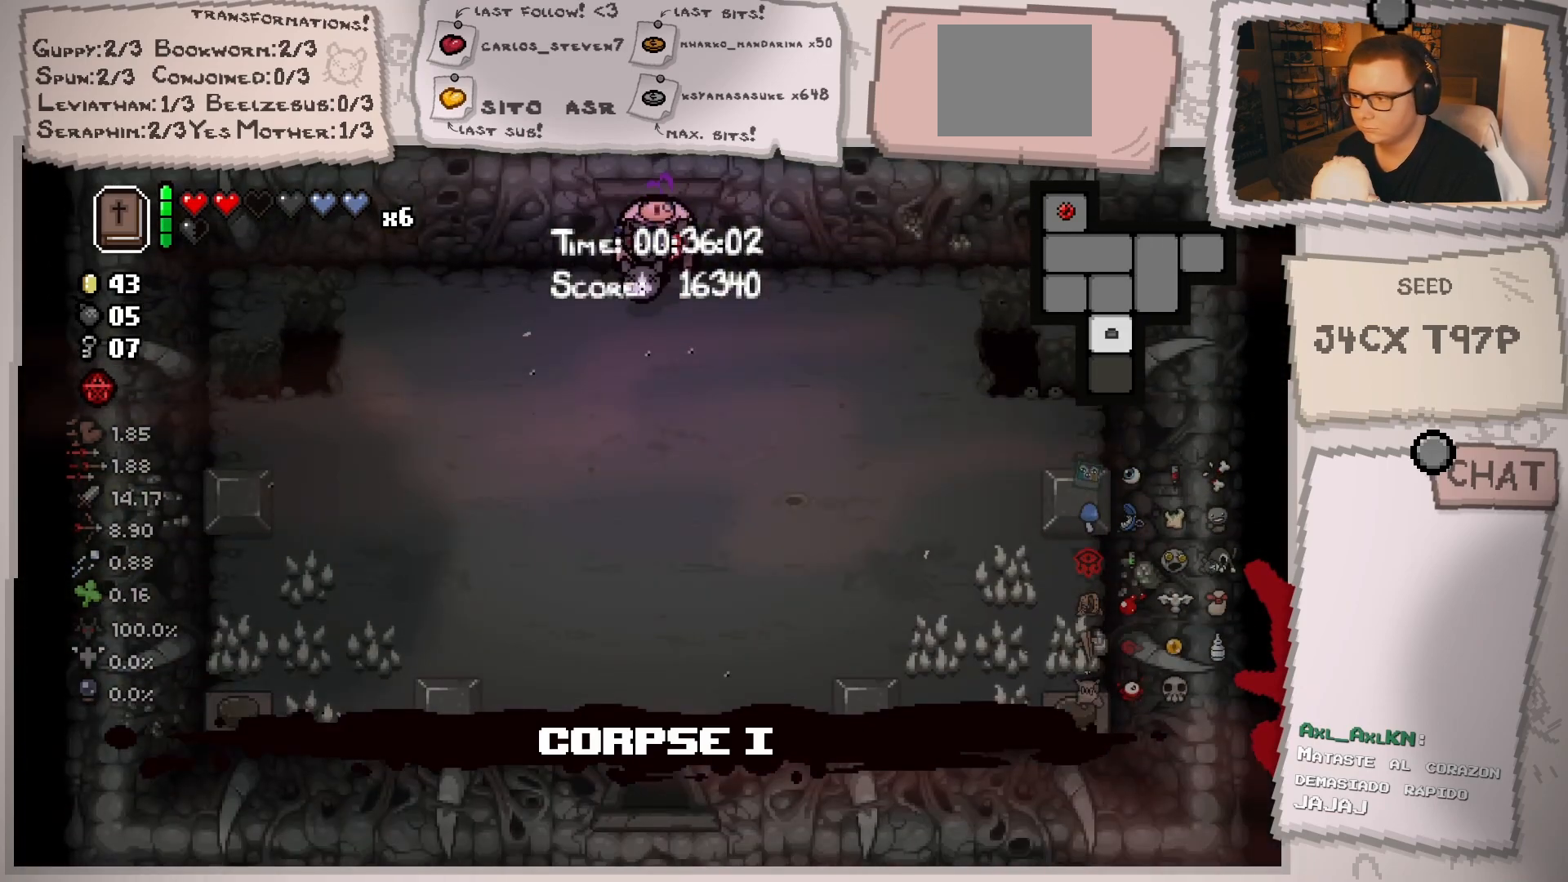
{"buttons": [], "left_stick": "down-left", "right_stick": "center", "events": [[350, "left_stick", "down"], [400, "left_stick", "down-left"]]}
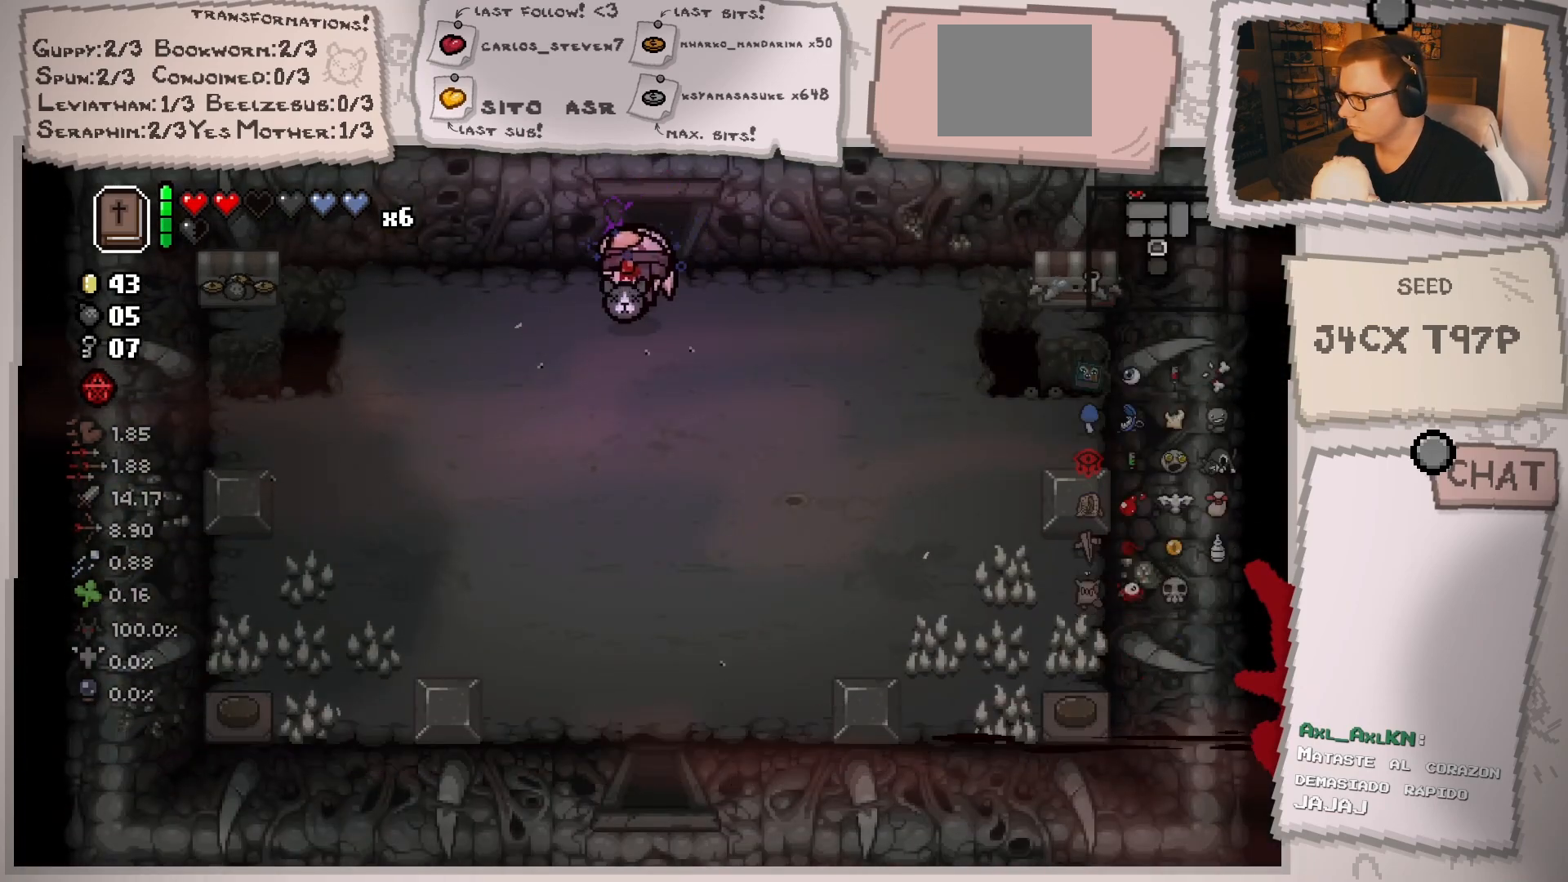
{"buttons": [], "left_stick": "left", "right_stick": "center", "events": [[167, "left_stick", "center"], [401, "left_stick", "left"]]}
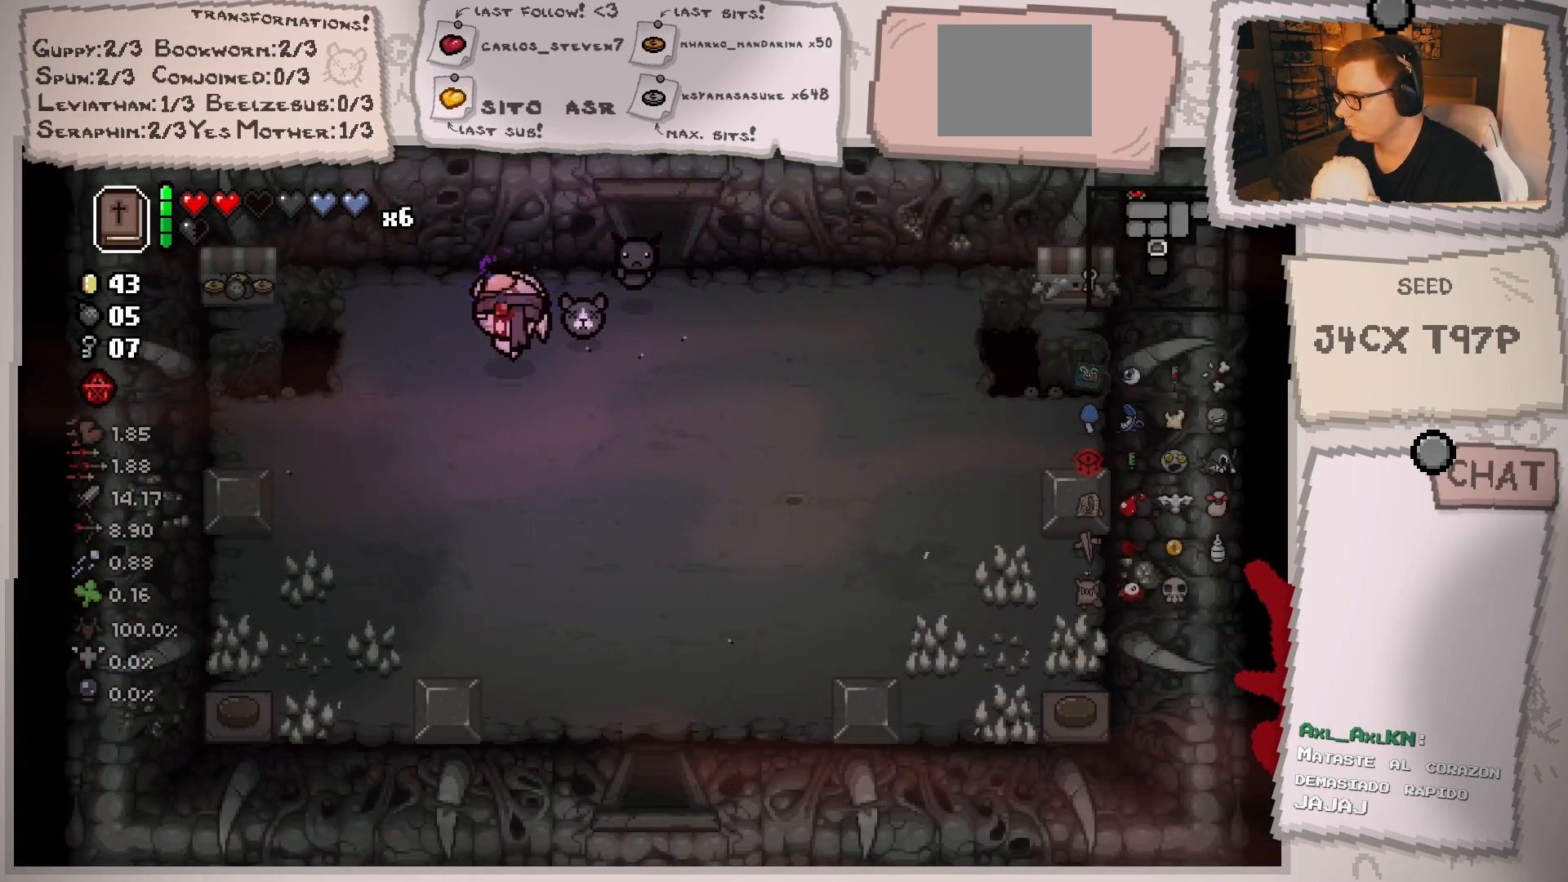
{"buttons": [], "left_stick": "up-right", "right_stick": "center", "events": [[267, "left_stick", "up-left"], [500, "left_stick", "up-right"]]}
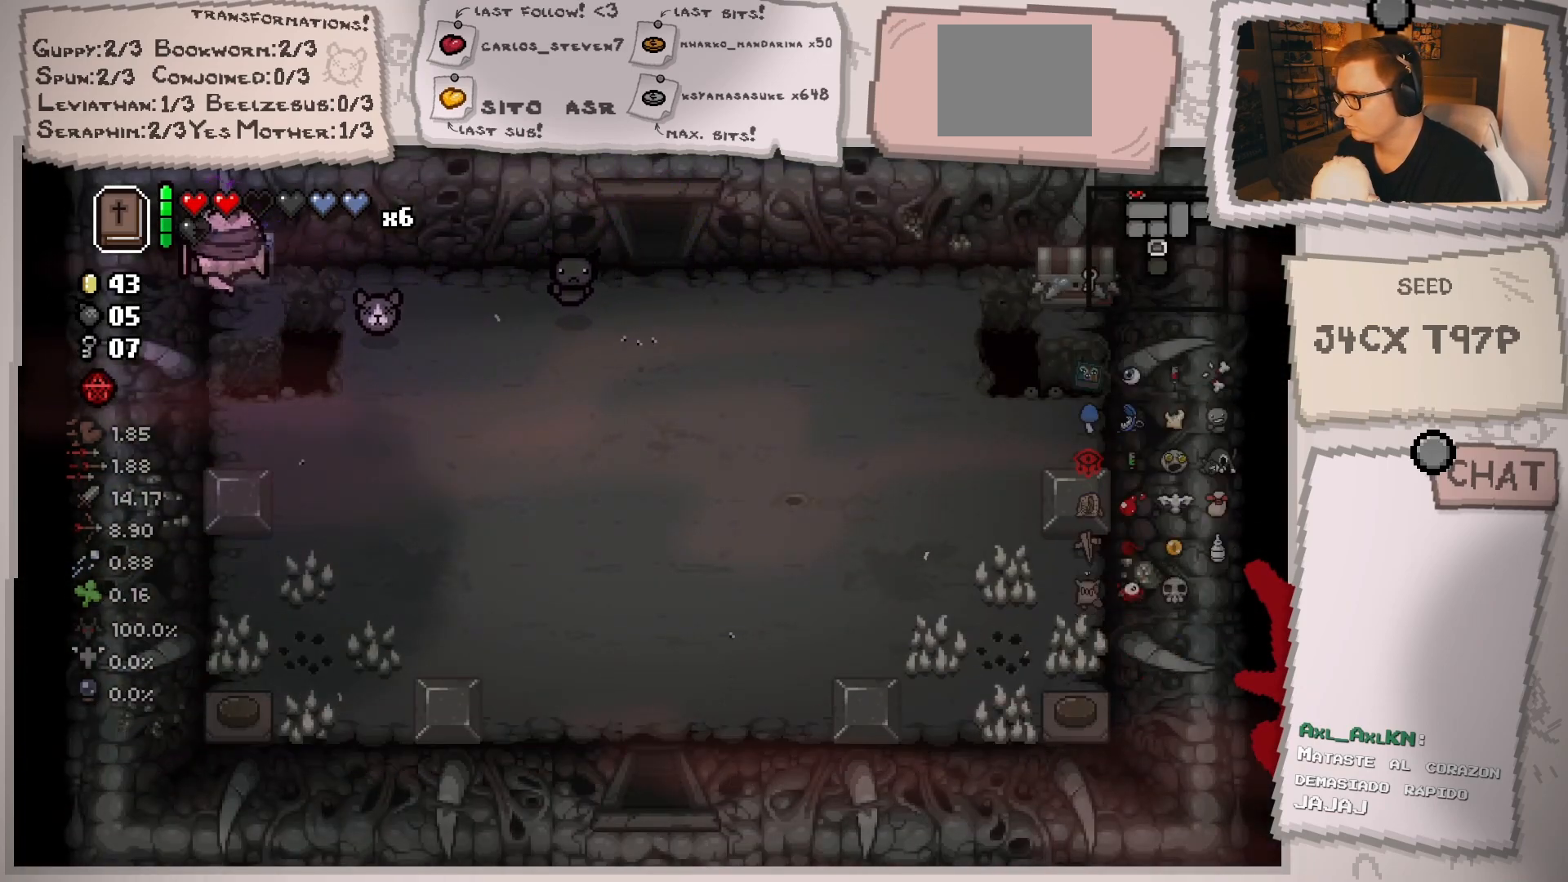
{"buttons": [], "left_stick": "left", "right_stick": "center", "events": [[17, "left_stick", "right"], [484, "left_stick", "left"]]}
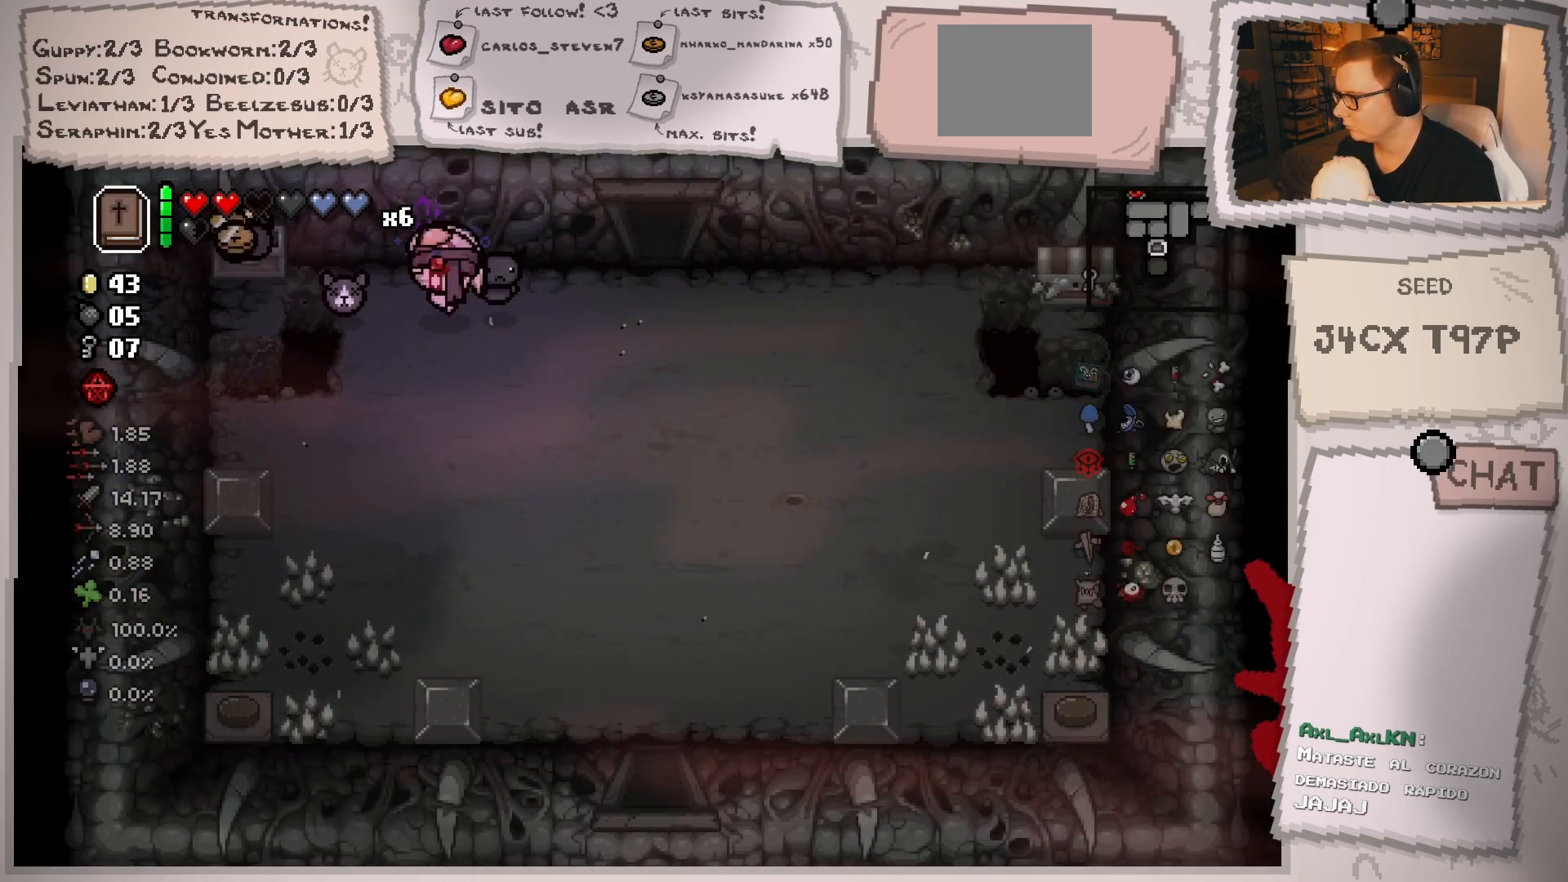
{"buttons": [], "left_stick": "up-left", "right_stick": "center", "events": [[433, "left_stick", "up-left"]]}
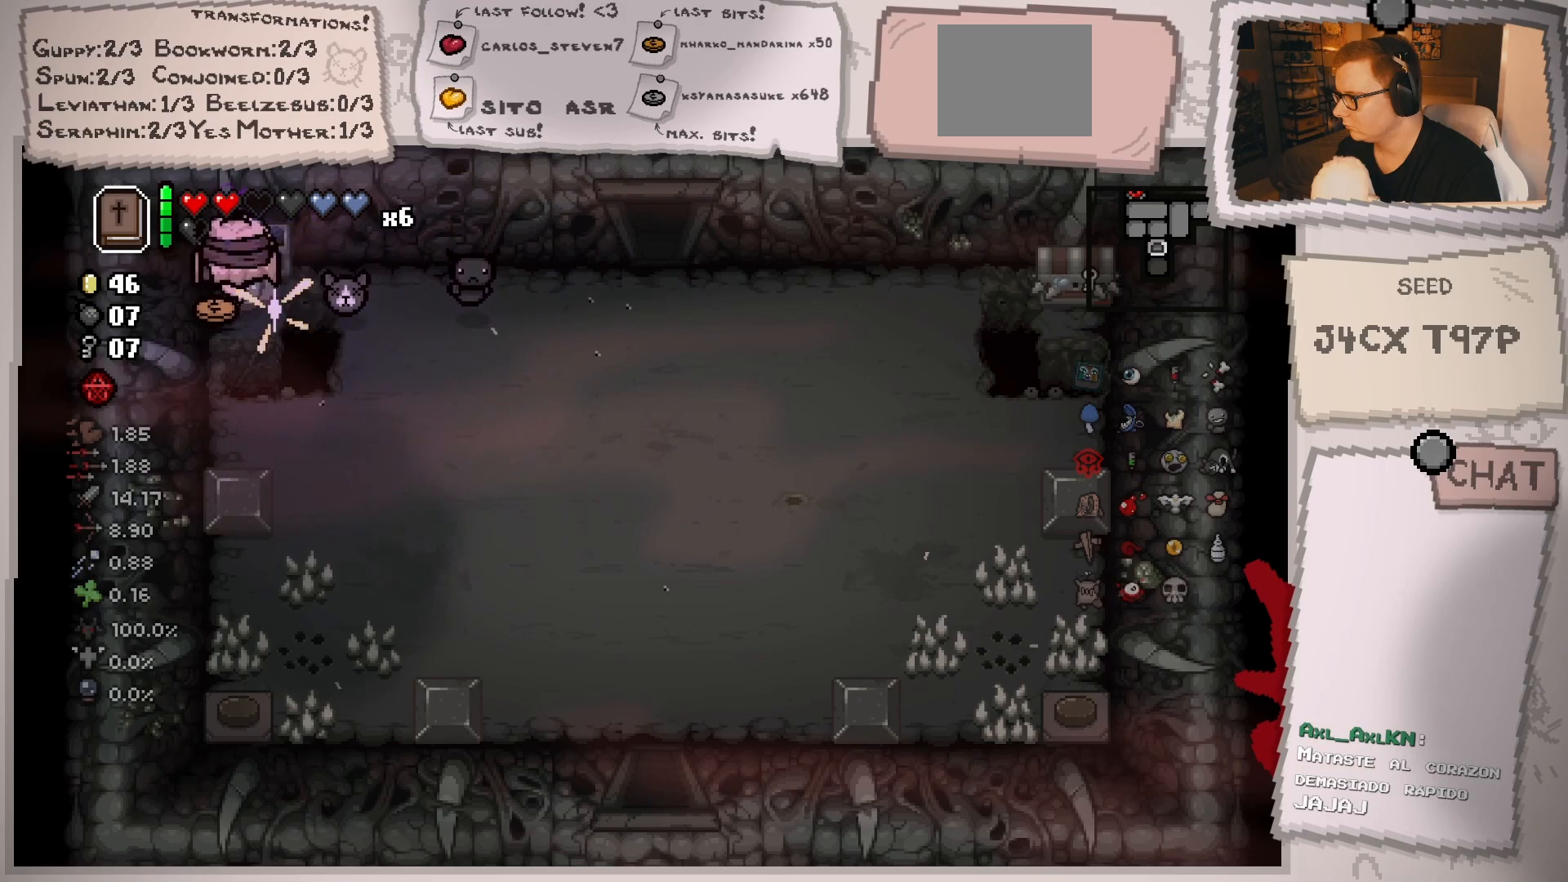
{"buttons": [], "left_stick": "down-right", "right_stick": "center", "events": [[84, "left_stick", "up-right"], [167, "left_stick", "down-right"]]}
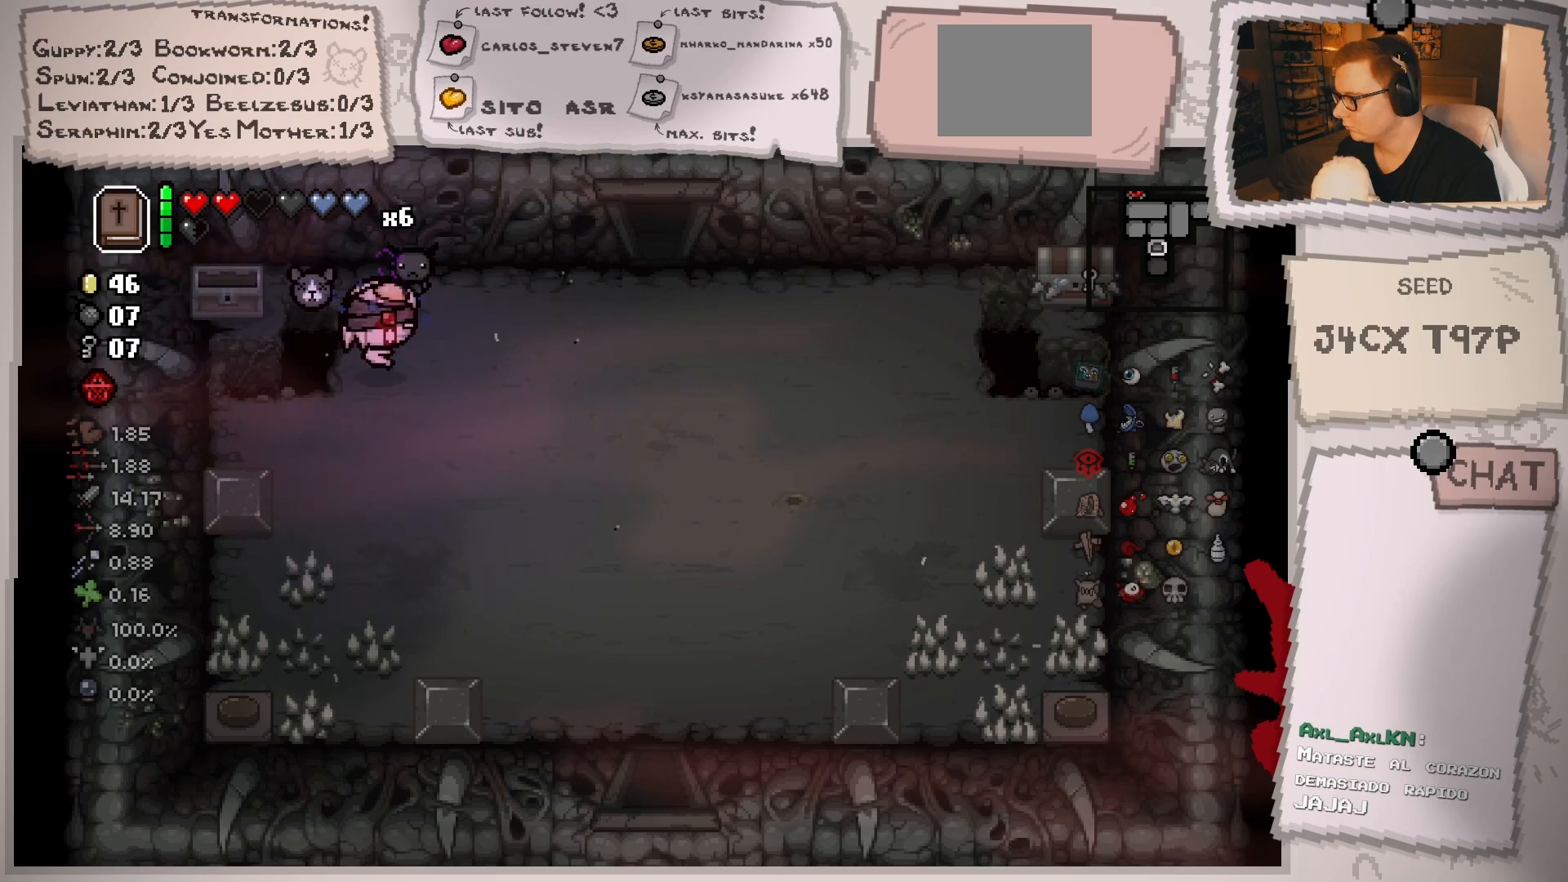
{"buttons": [], "left_stick": "left", "right_stick": "center", "events": [[417, "left_stick", "left"]]}
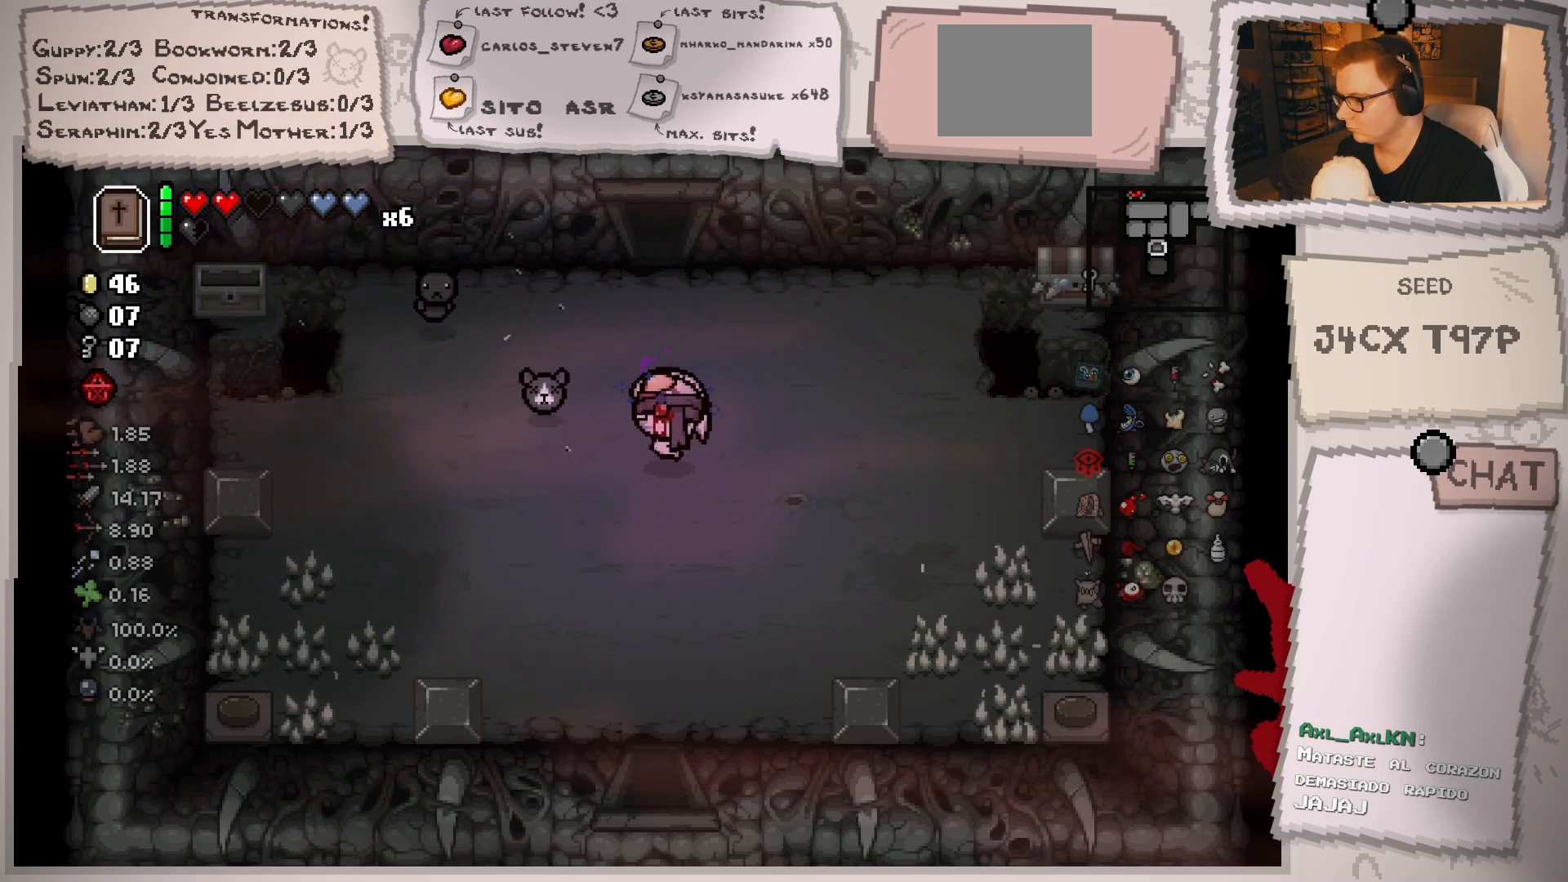
{"buttons": [], "left_stick": "down-left", "right_stick": "center", "events": [[134, "left_stick", "center"], [217, "left_stick", "left"], [267, "left_stick", "down-left"]]}
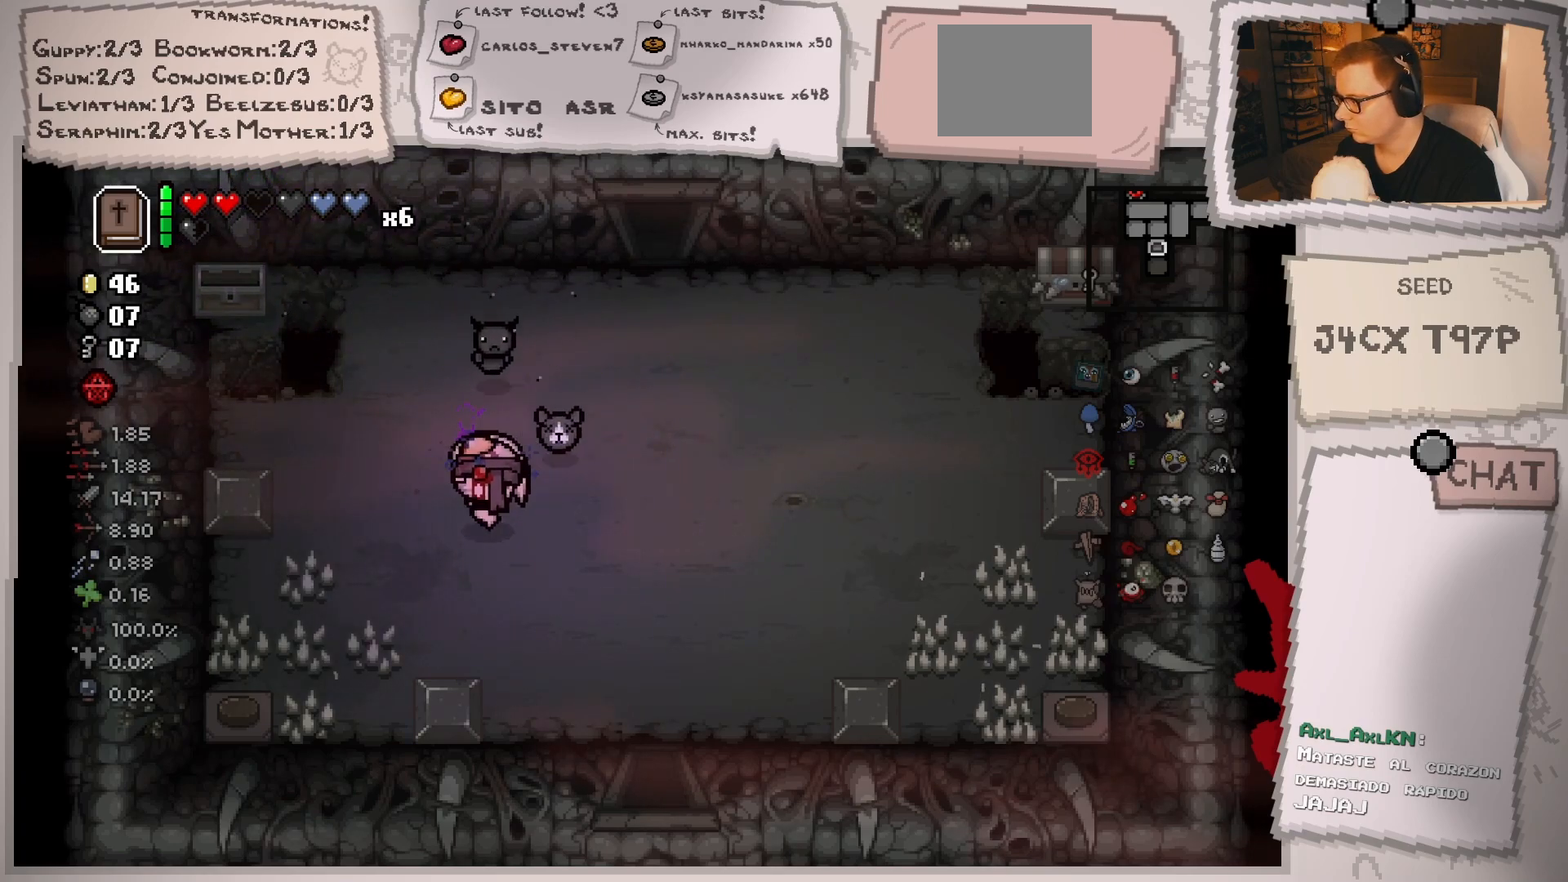
{"buttons": [], "left_stick": "up-right", "right_stick": "center", "events": [[450, "left_stick", "up-right"]]}
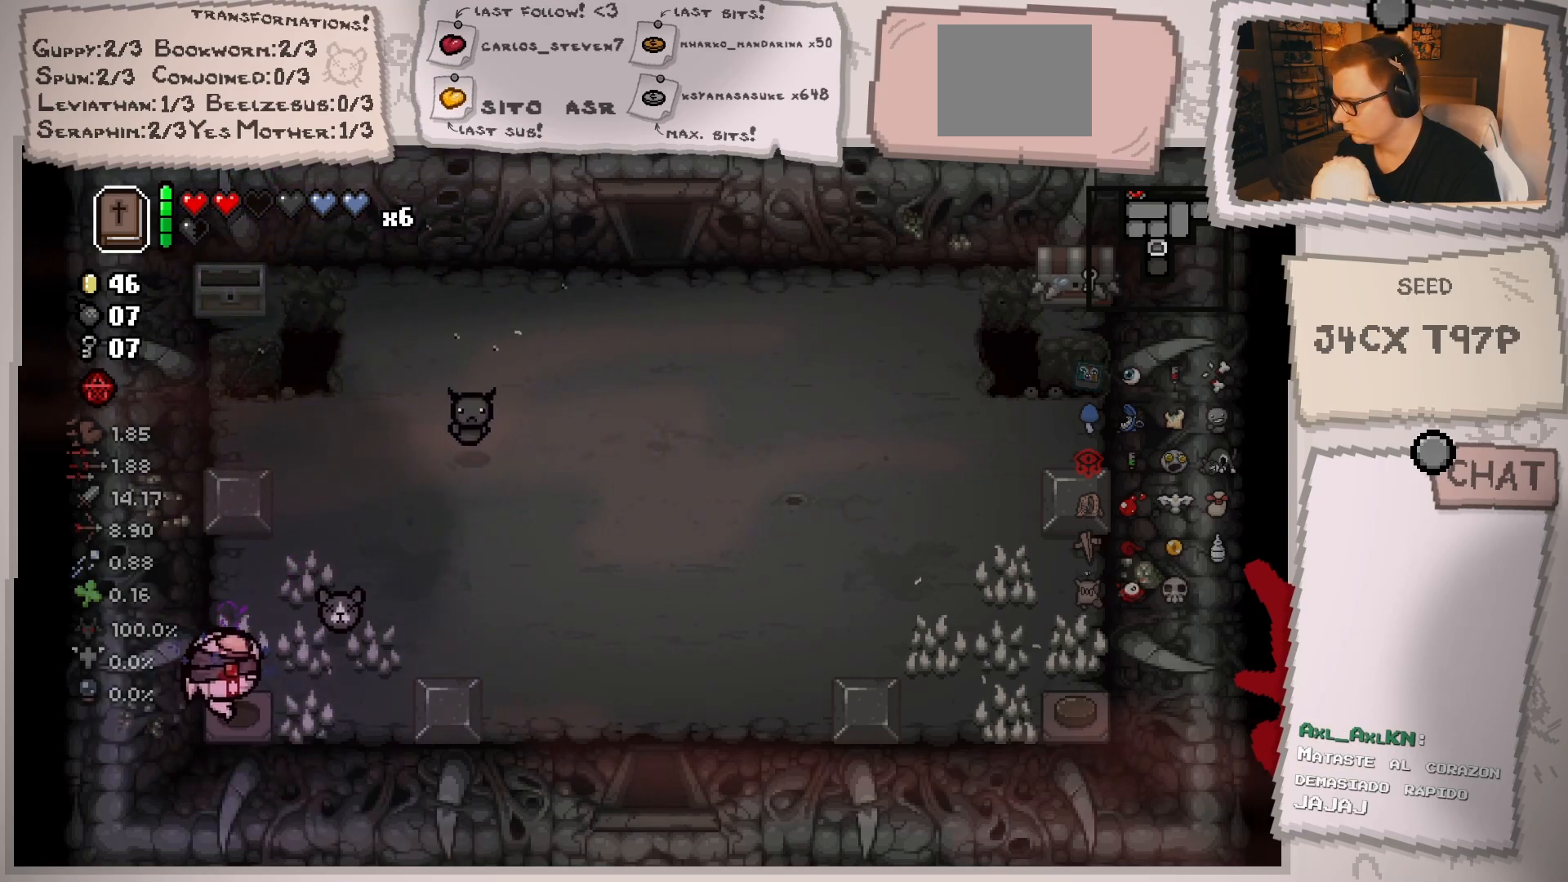
{"buttons": [], "left_stick": "right", "right_stick": "center", "events": [[384, "left_stick", "right"]]}
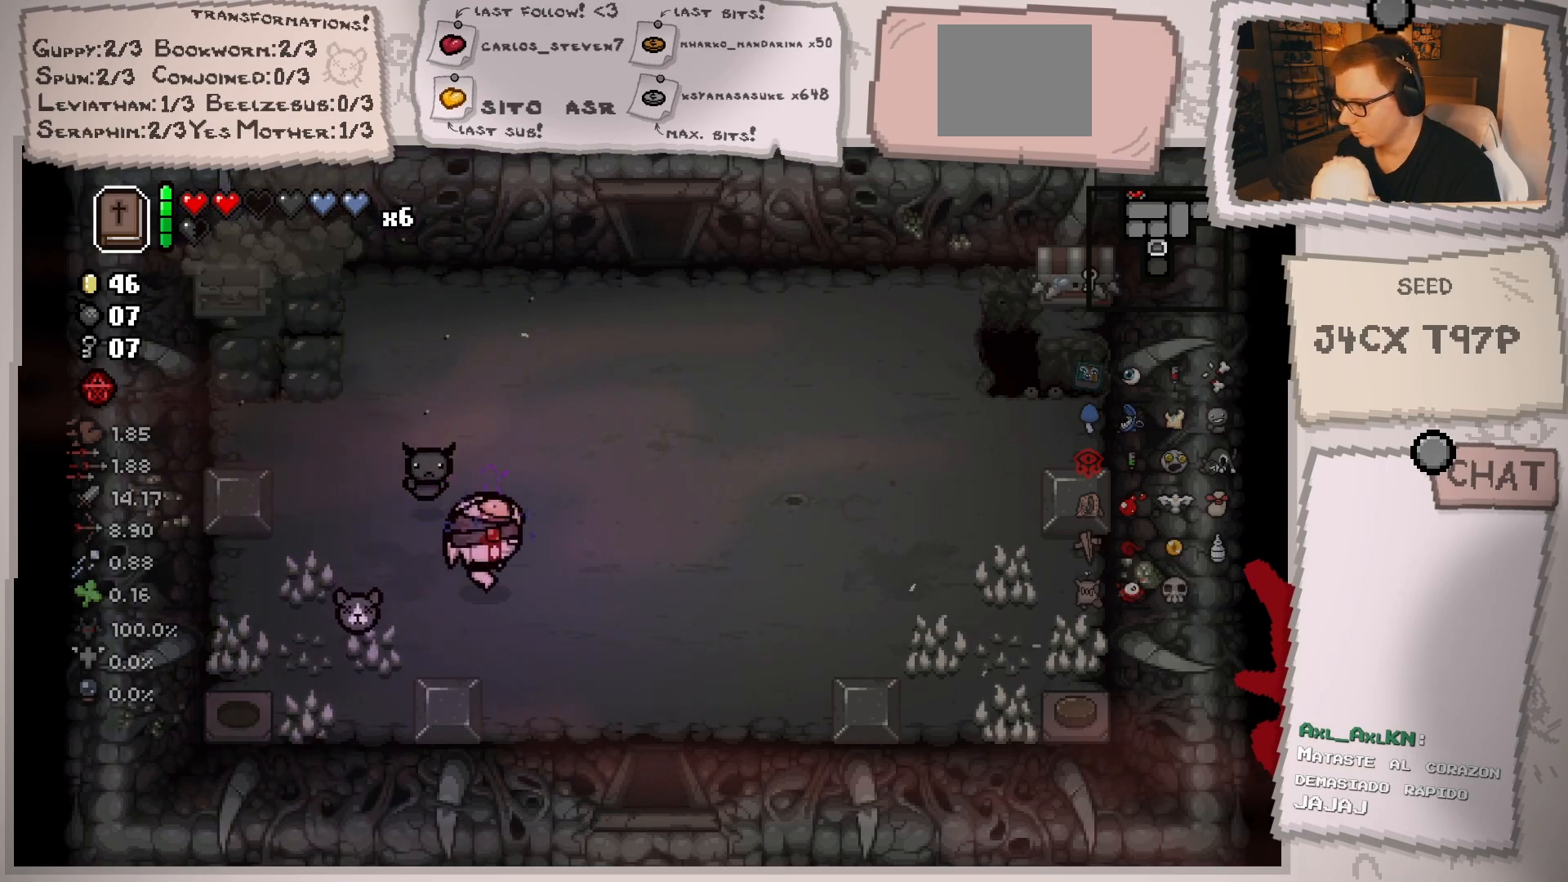
{"buttons": [], "left_stick": "down-right", "right_stick": "center", "events": [[367, "left_stick", "down-right"]]}
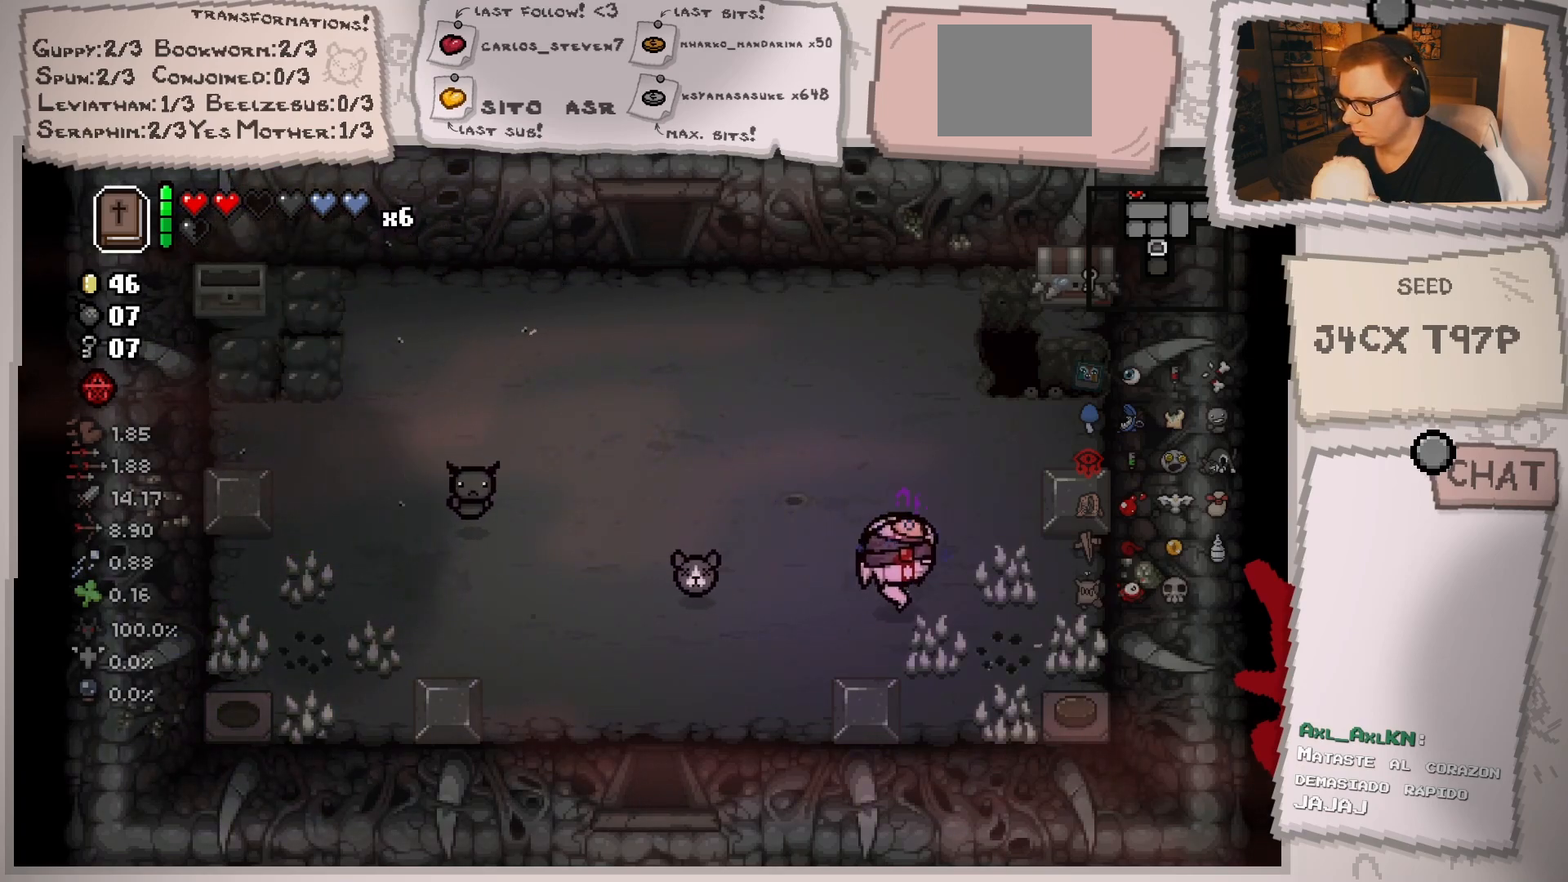
{"buttons": [], "left_stick": "left", "right_stick": "center", "events": [[284, "left_stick", "left"]]}
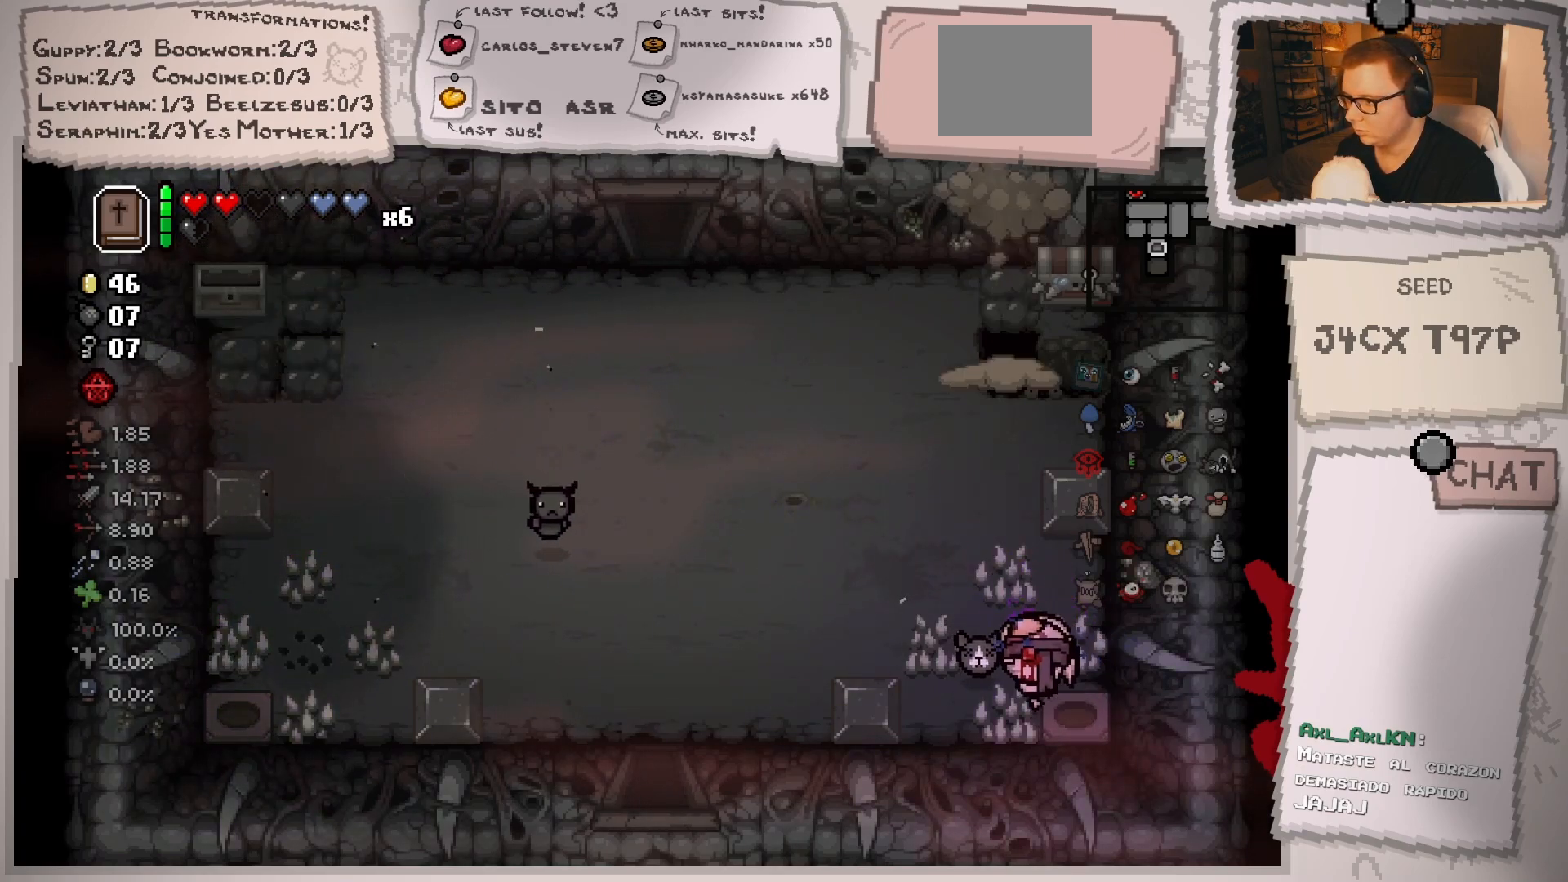
{"buttons": [], "left_stick": "down-left", "right_stick": "center", "events": [[500, "left_stick", "down-left"]]}
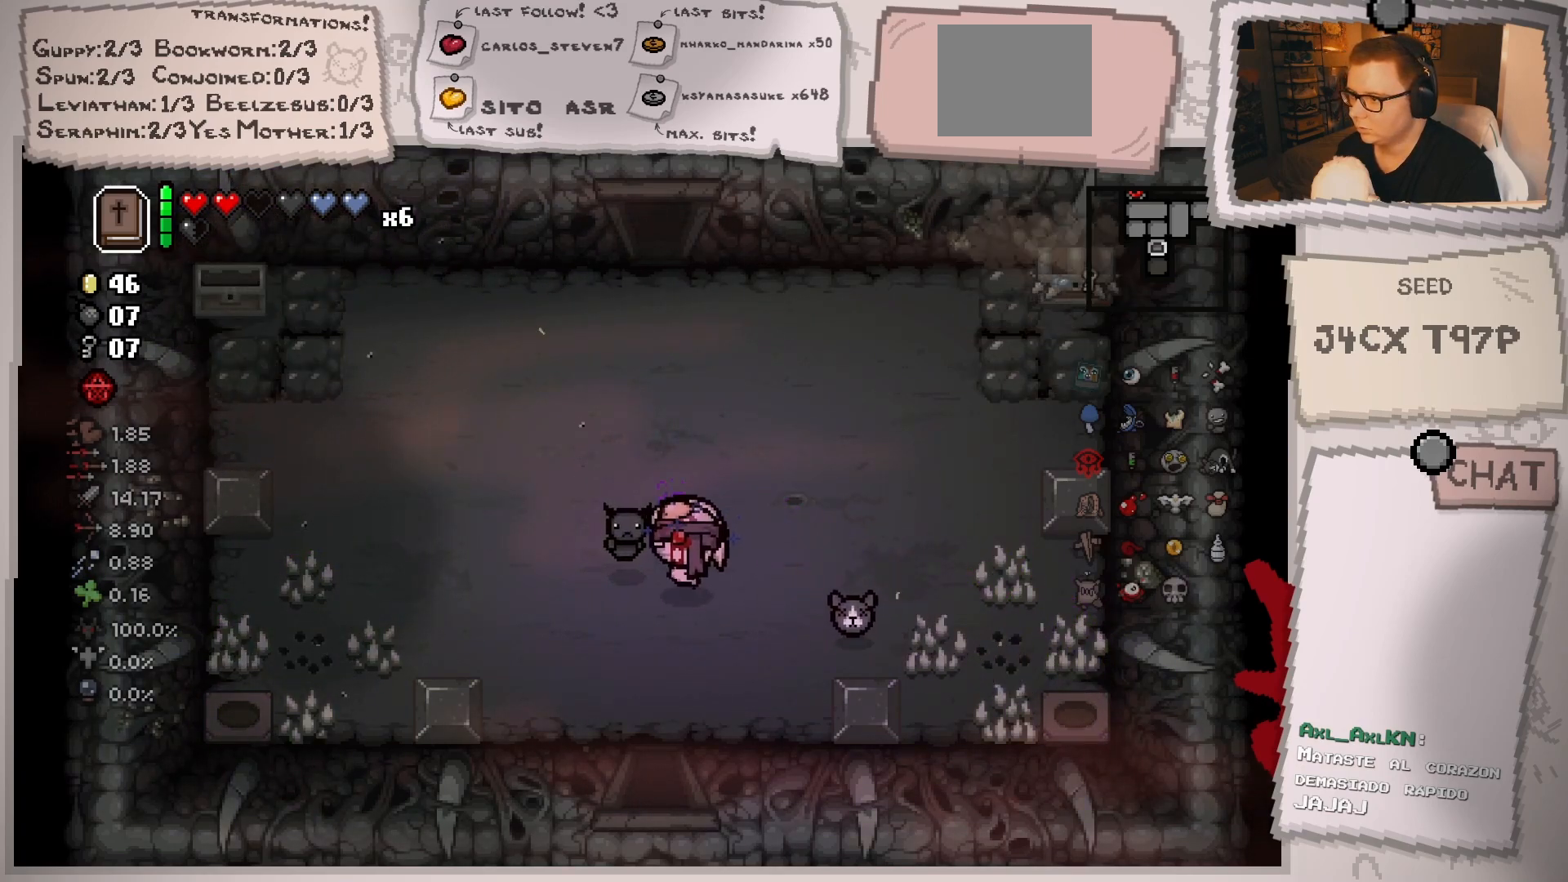
{"buttons": [], "left_stick": "up-right", "right_stick": "center", "events": [[117, "left_stick", "center"], [167, "left_stick", "up-right"]]}
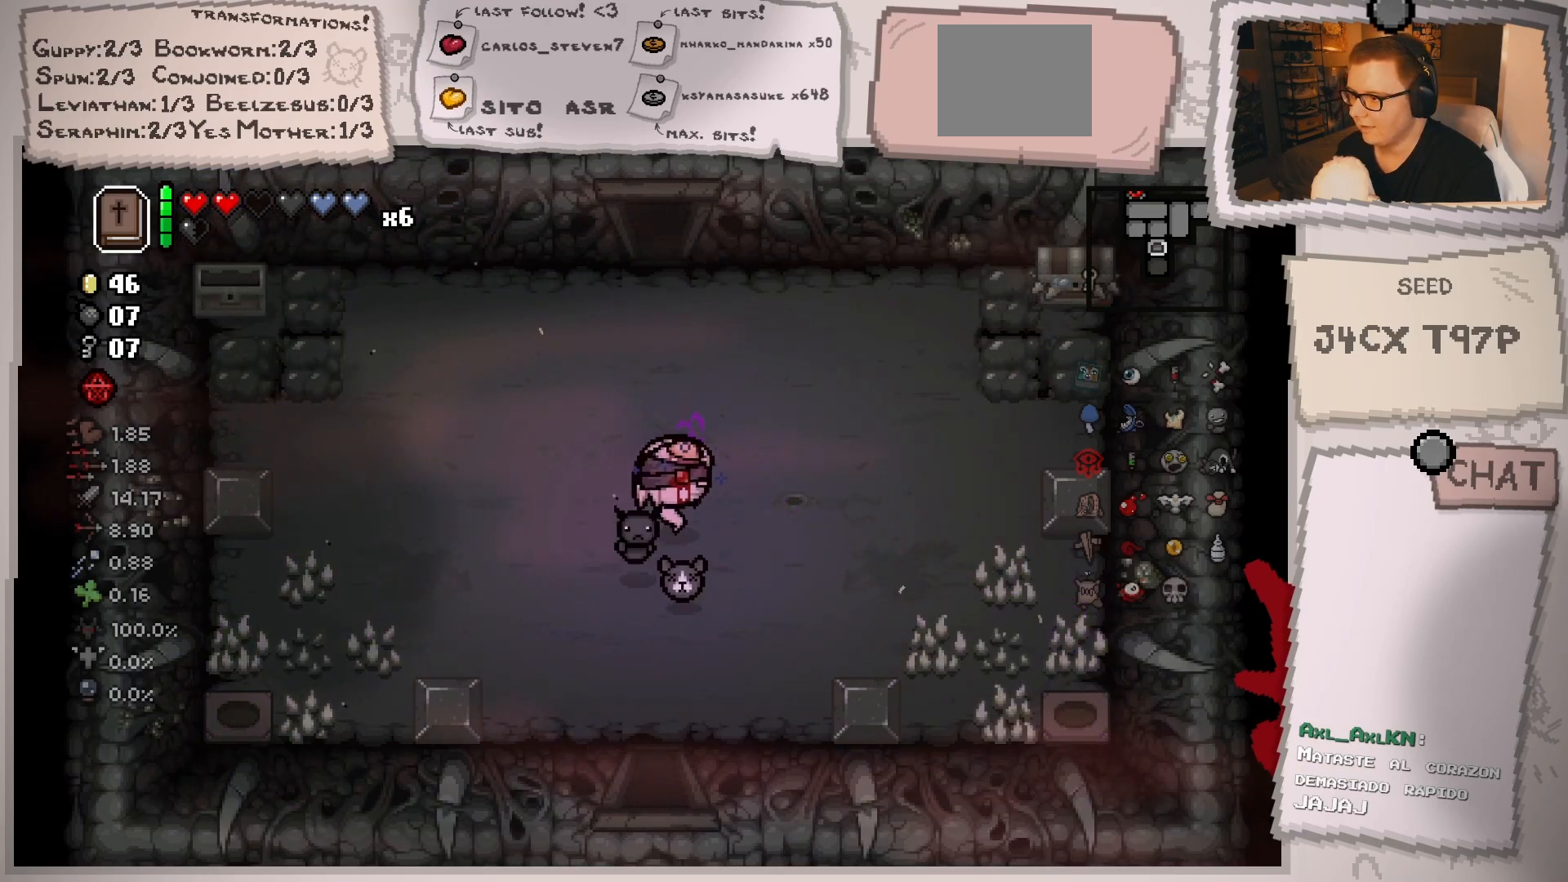
{"buttons": [], "left_stick": "center", "right_stick": "center", "events": [[150, "left_stick", "center"]]}
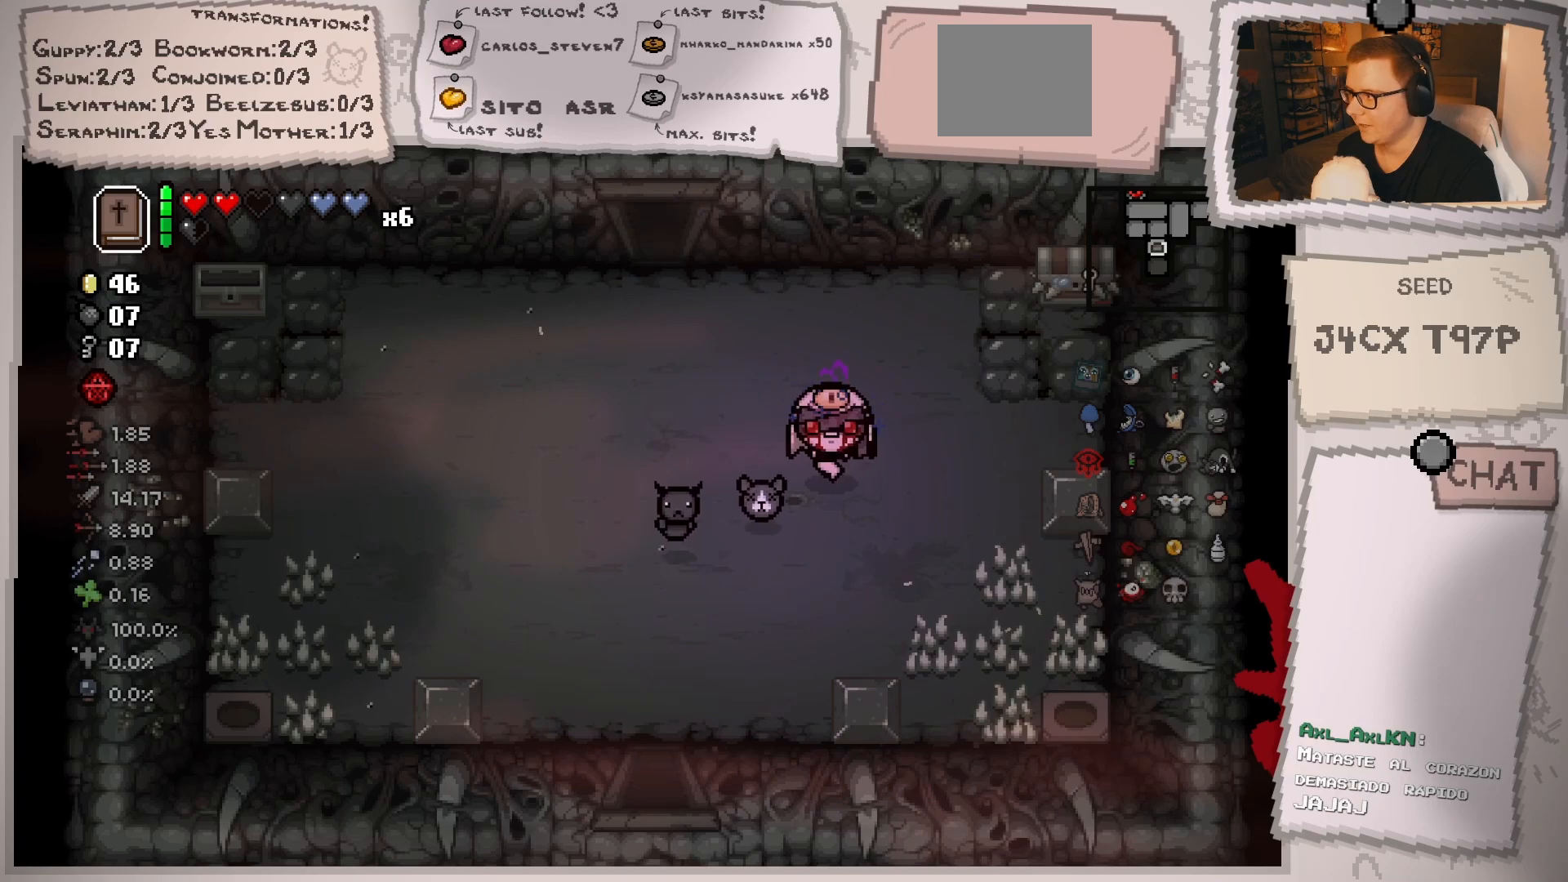
{"buttons": [], "left_stick": "center", "right_stick": "center", "events": [[200, "left_stick", "right"], [401, "left_stick", "center"]]}
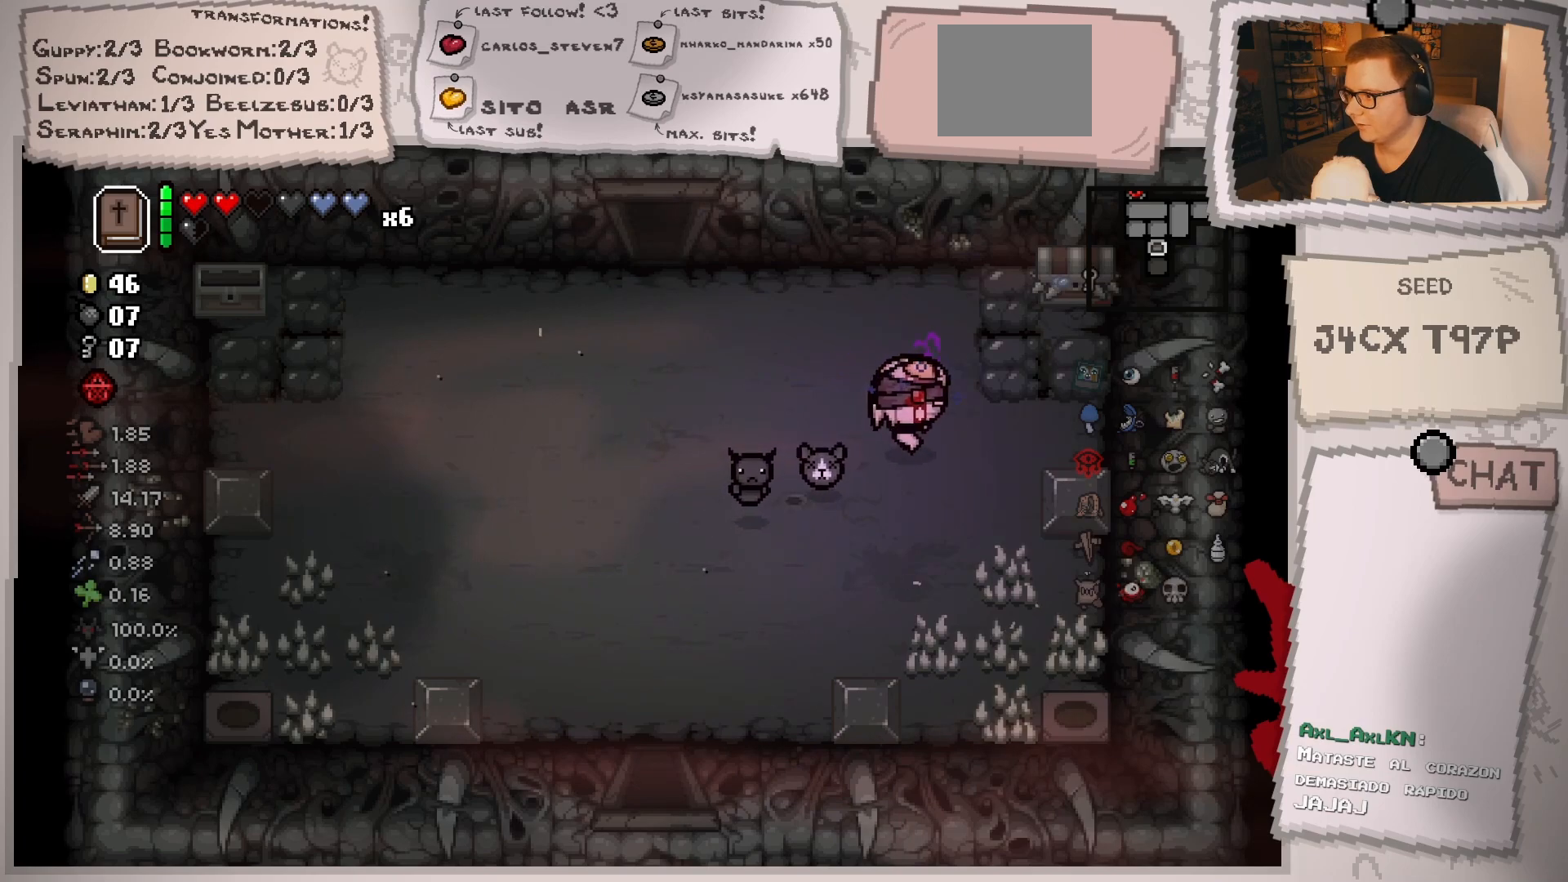
{"buttons": [], "left_stick": "center", "right_stick": "center", "events": [[333, "left_stick", "up-right"], [450, "left_stick", "center"]]}
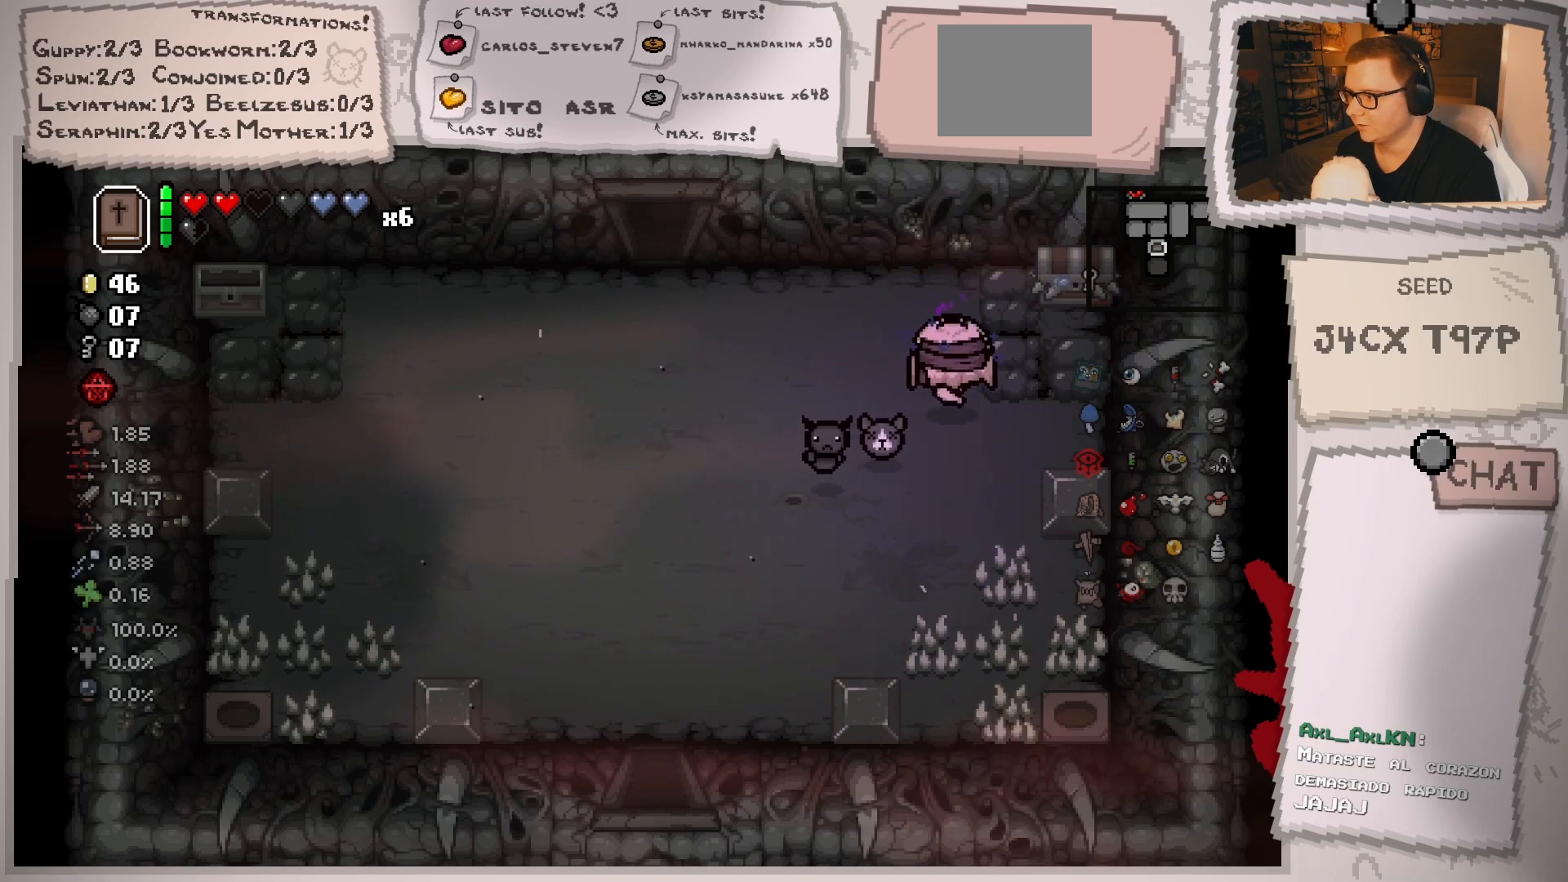
{"buttons": [], "left_stick": "center", "right_stick": "center", "events": []}